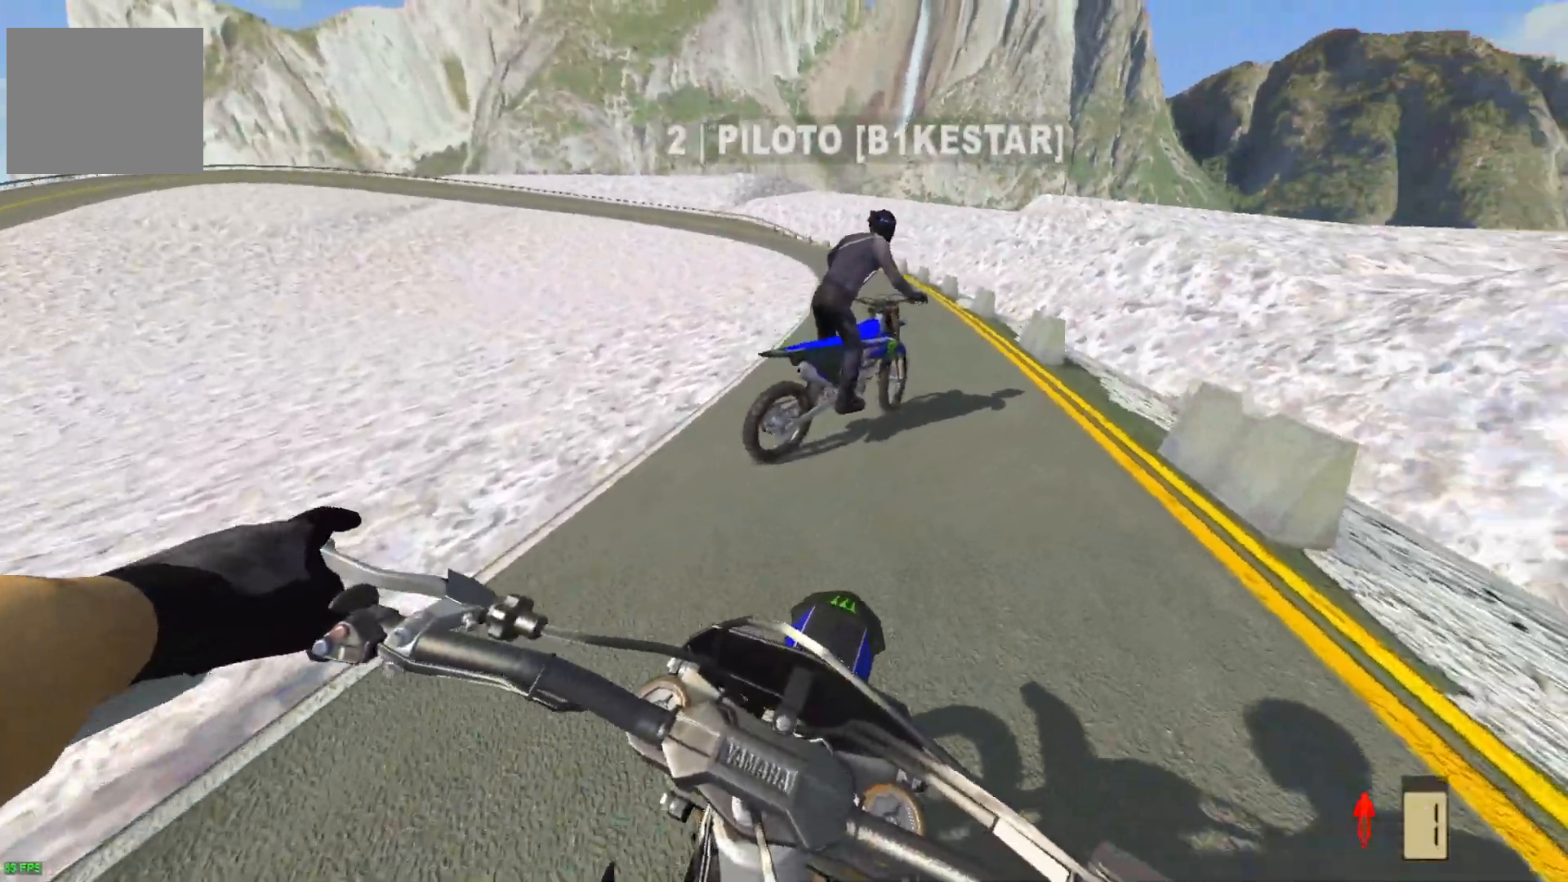
Gameplay with a controller (PlayStation layout); each line is a JSON object with the inputs held at the frame after it. "events" lists button and stick changes between this image and that frame as [ms after this image, input, new state], when the widget could be followed in between.
{"buttons": [], "left_stick": "center", "right_stick": "center", "events": [[150, "left_stick", "center"], [333, "left_stick", "up-right"], [433, "right_stick", "center"], [483, "left_stick", "center"]]}
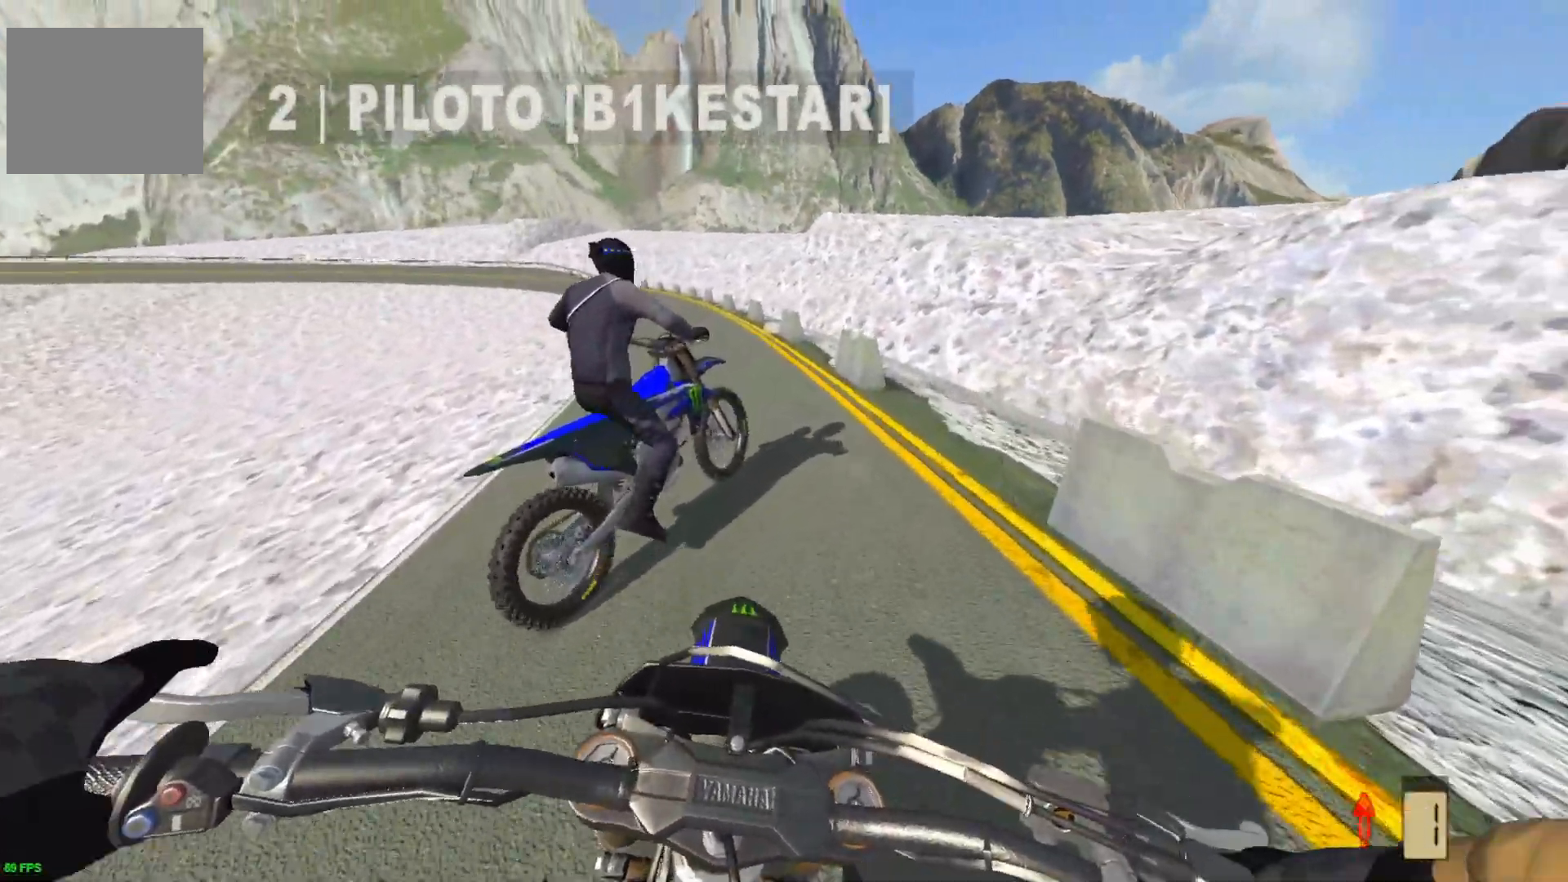
{"buttons": ["CROSS", "L2"], "left_stick": "left", "right_stick": "center", "events": [[50, "CROSS", "down"], [250, "left_stick", "left"], [433, "L2", "down"]]}
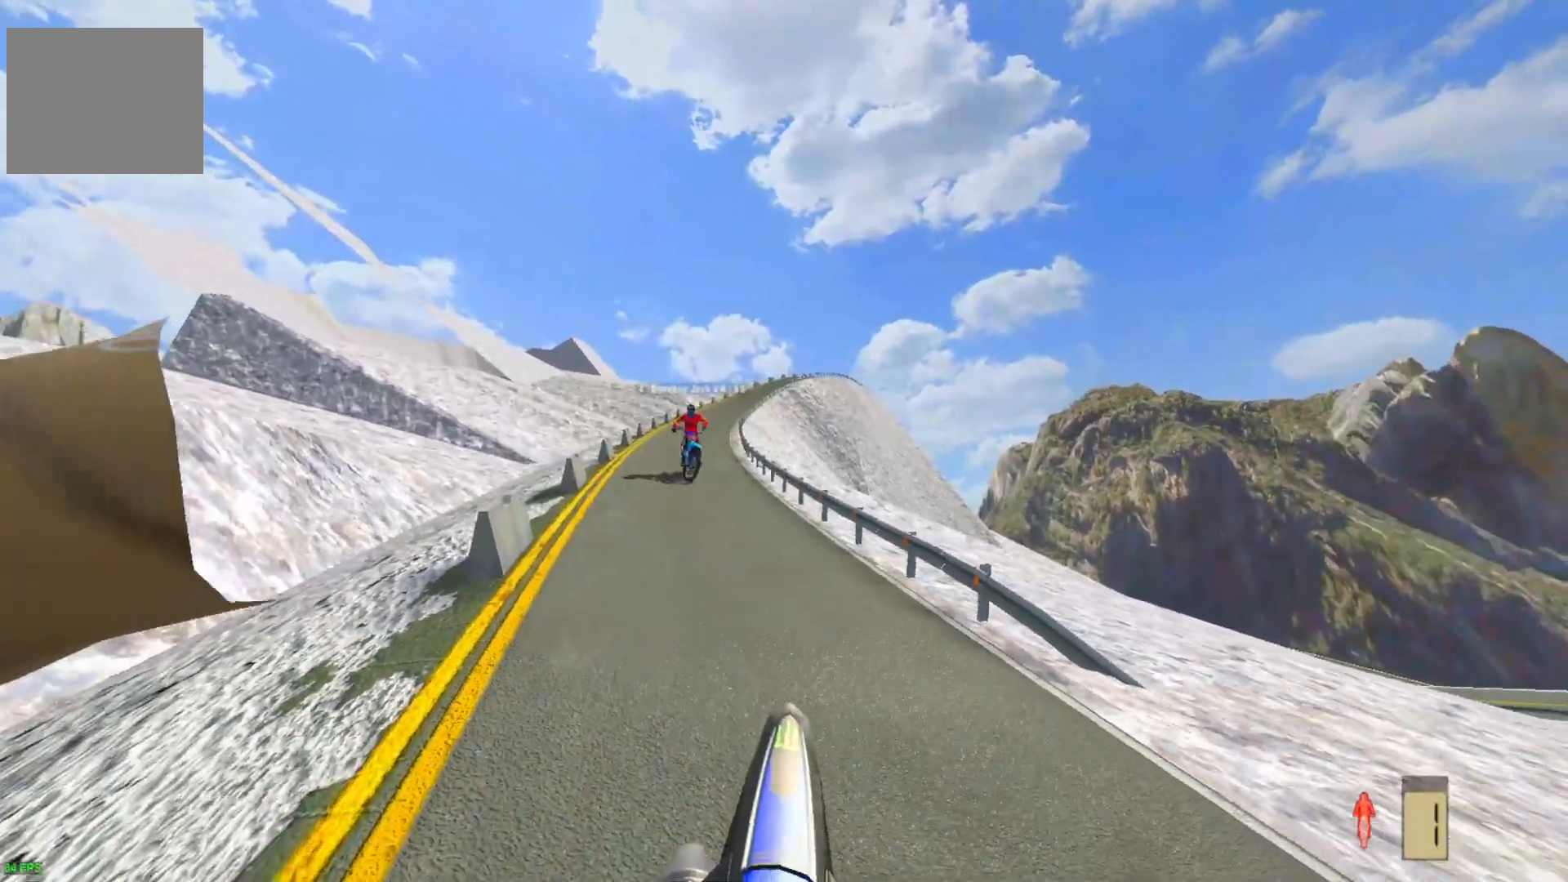
{"buttons": ["L2"], "left_stick": "center", "right_stick": "center", "events": [[383, "CROSS", "up"], [500, "left_stick", "center"]]}
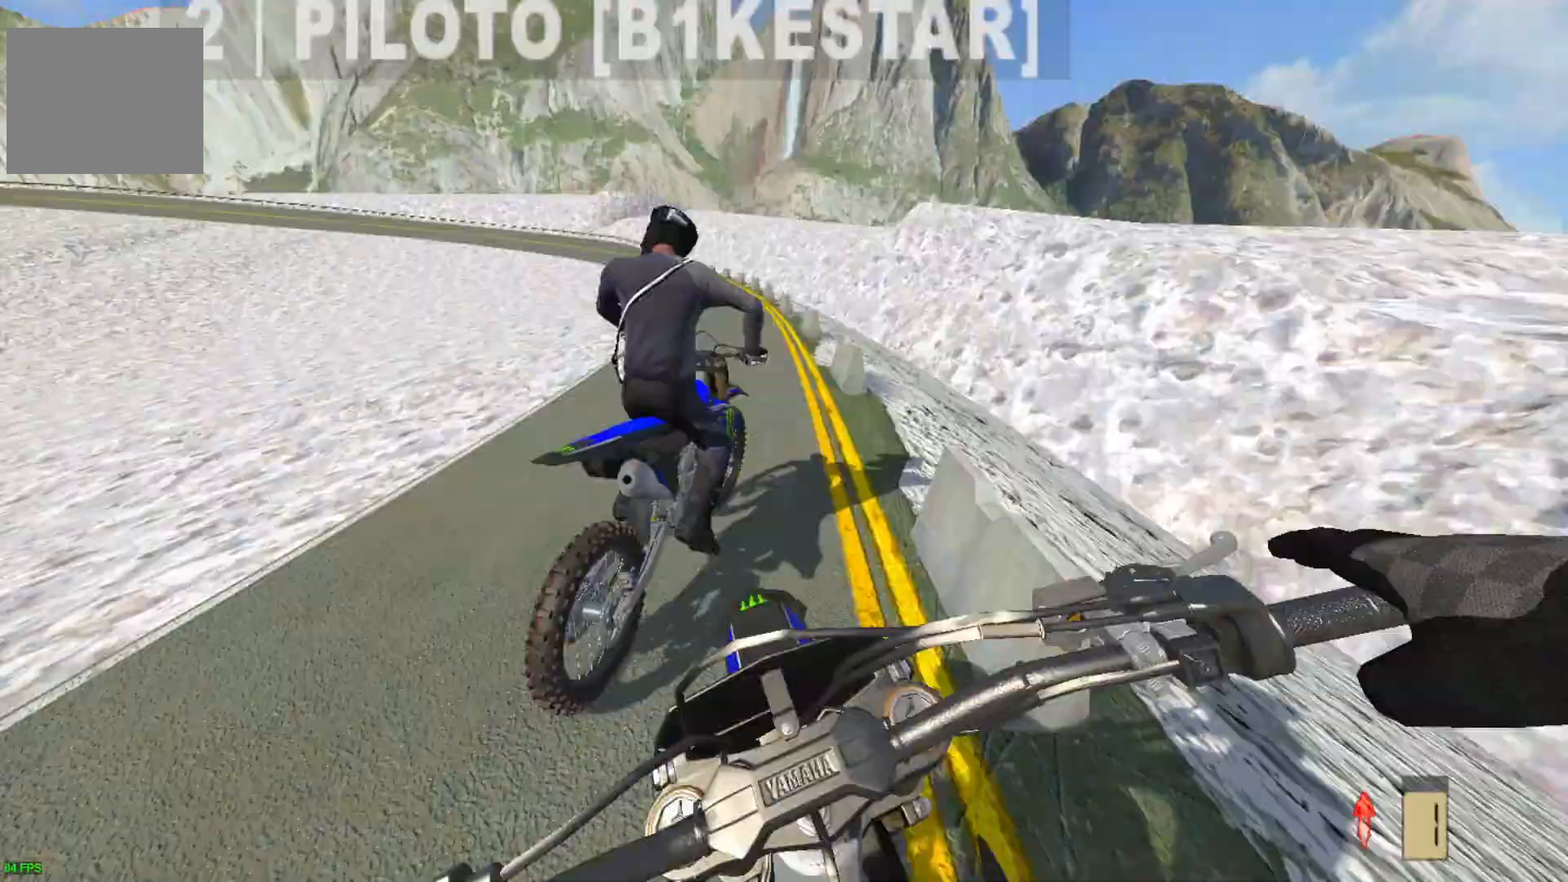
{"buttons": [], "left_stick": "center", "right_stick": "center", "events": [[167, "CROSS", "down"], [417, "L2", "up"], [450, "CROSS", "up"]]}
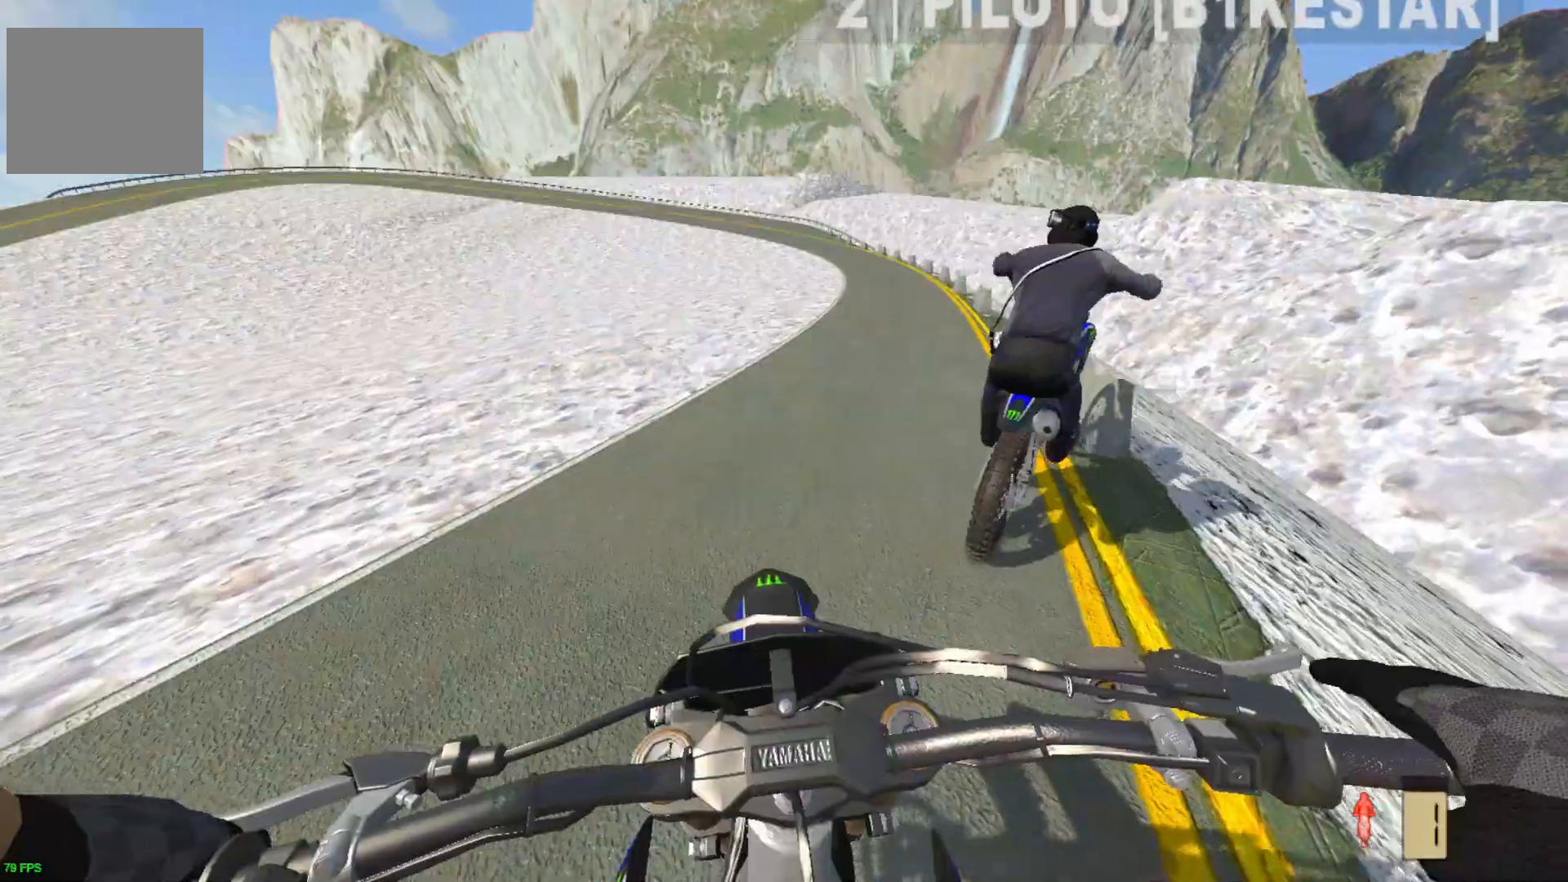
{"buttons": ["R2"], "left_stick": "center", "right_stick": "center", "events": [[67, "left_stick", "up-right"], [200, "R2", "down"], [367, "left_stick", "center"]]}
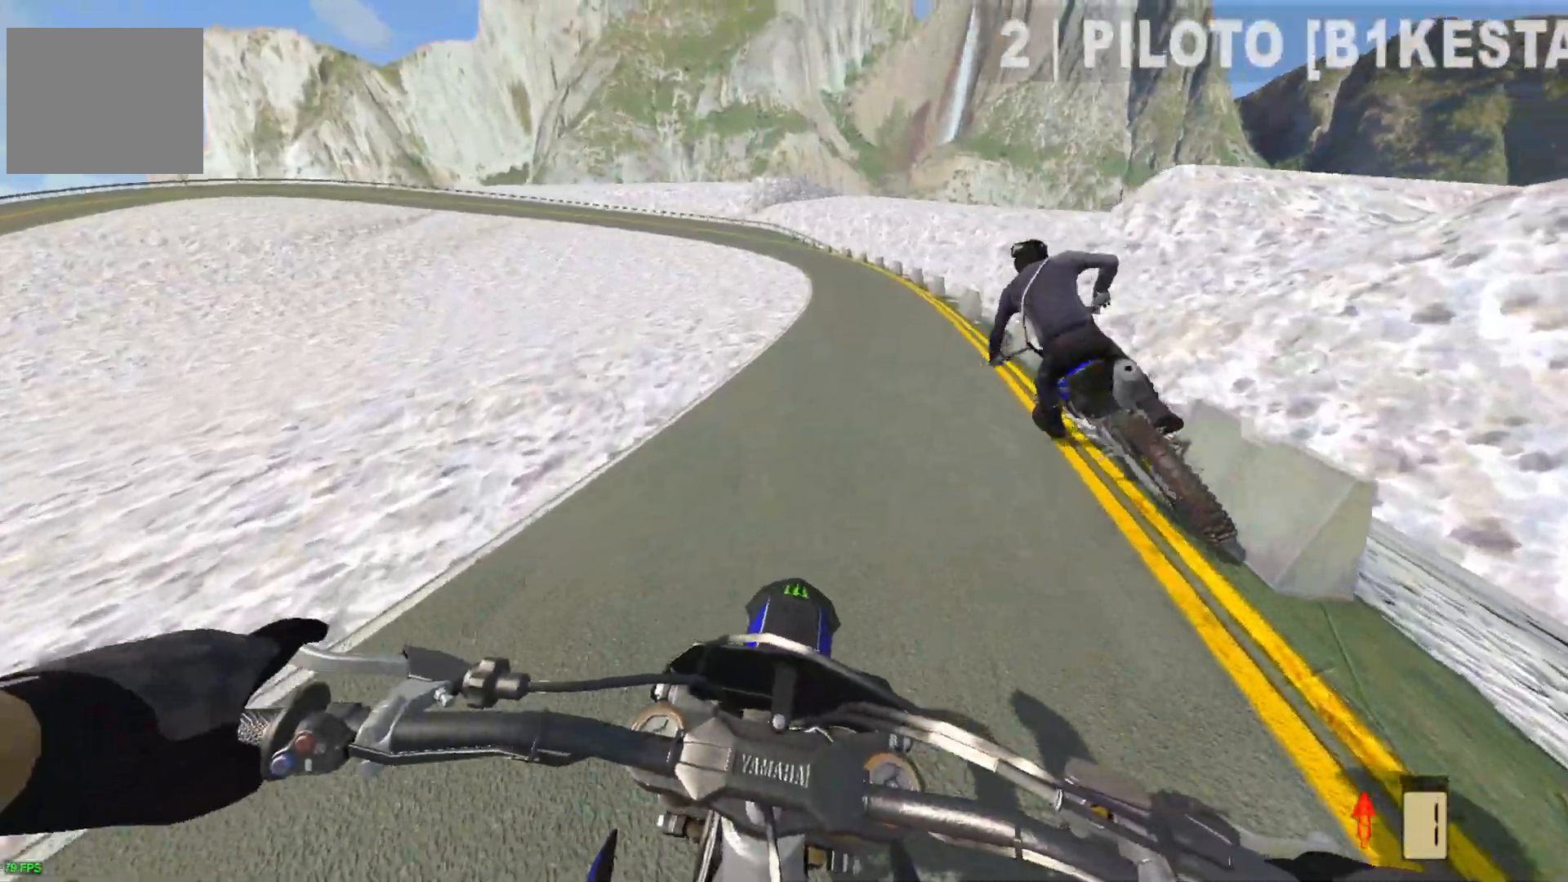
{"buttons": [], "left_stick": "center", "right_stick": "center", "events": [[67, "R2", "up"], [150, "R2", "down"], [250, "R2", "up"]]}
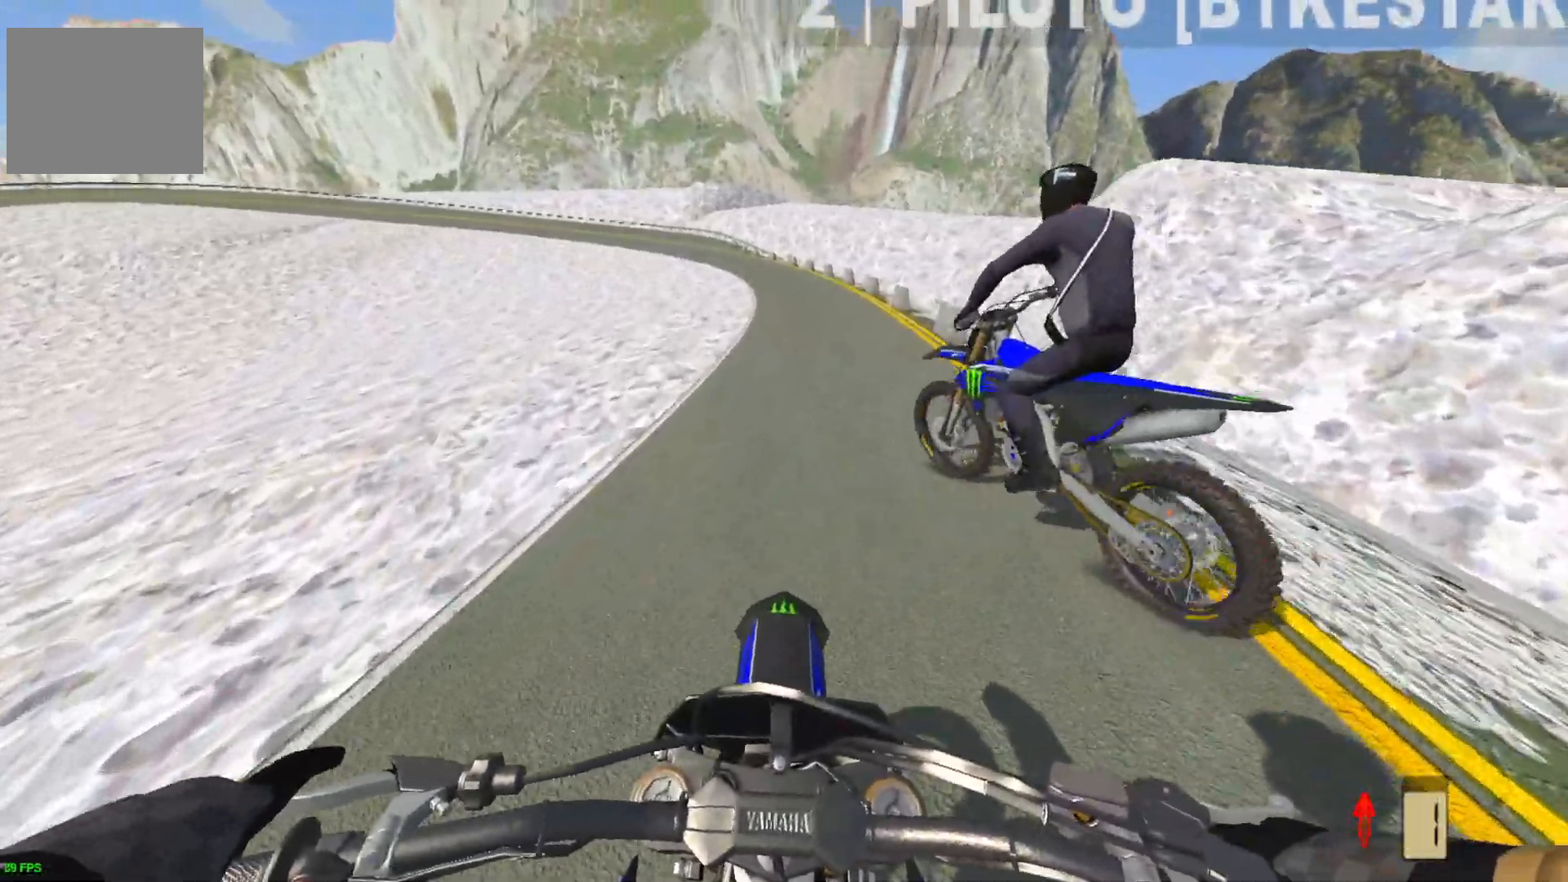
{"buttons": ["R2"], "left_stick": "center", "right_stick": "center", "events": [[117, "DPAD_DOWN", "down"], [133, "R2", "down"], [283, "DPAD_DOWN", "up"]]}
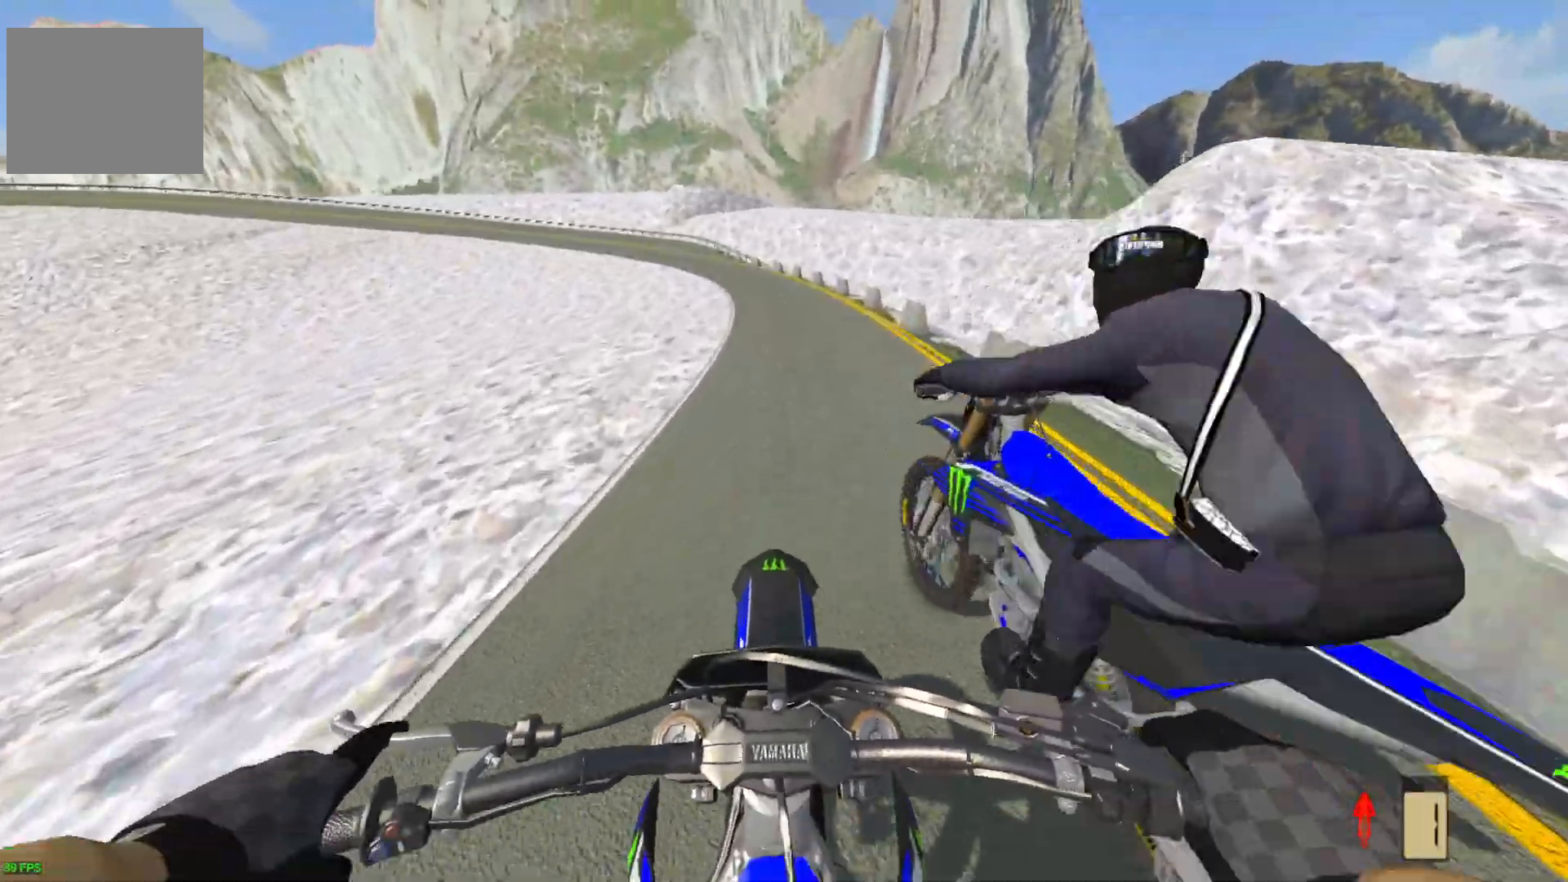
{"buttons": ["R2"], "left_stick": "center", "right_stick": "center", "events": [[150, "R2", "up"], [317, "R2", "down"], [417, "R2", "up"], [483, "R2", "down"]]}
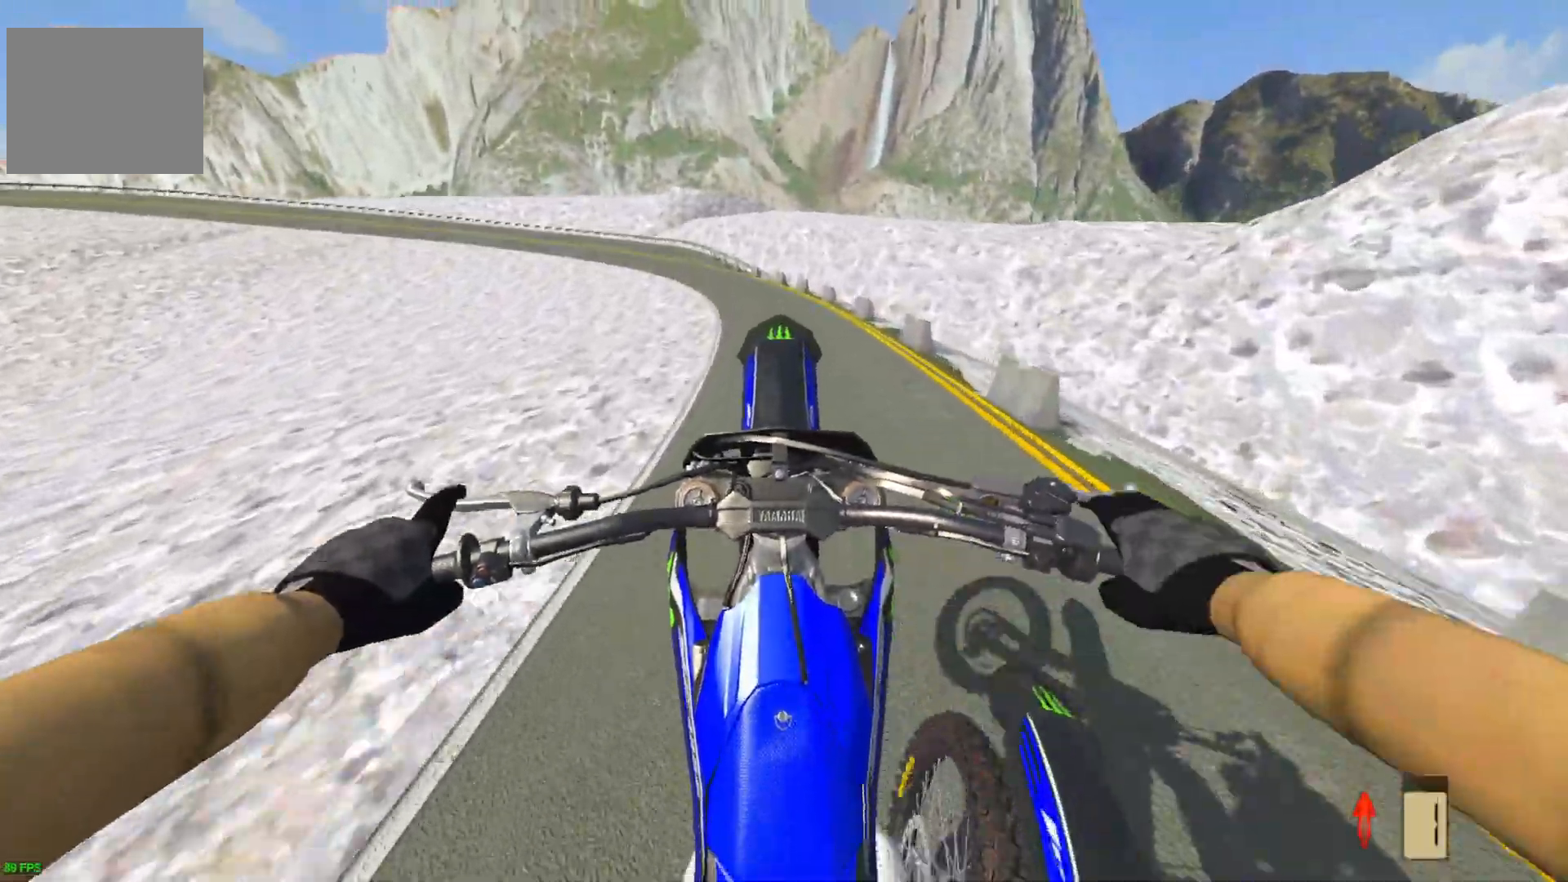
{"buttons": ["R2"], "left_stick": "center", "right_stick": "center", "events": [[83, "R2", "up"], [167, "R2", "down"], [267, "R2", "up"], [500, "R2", "down"]]}
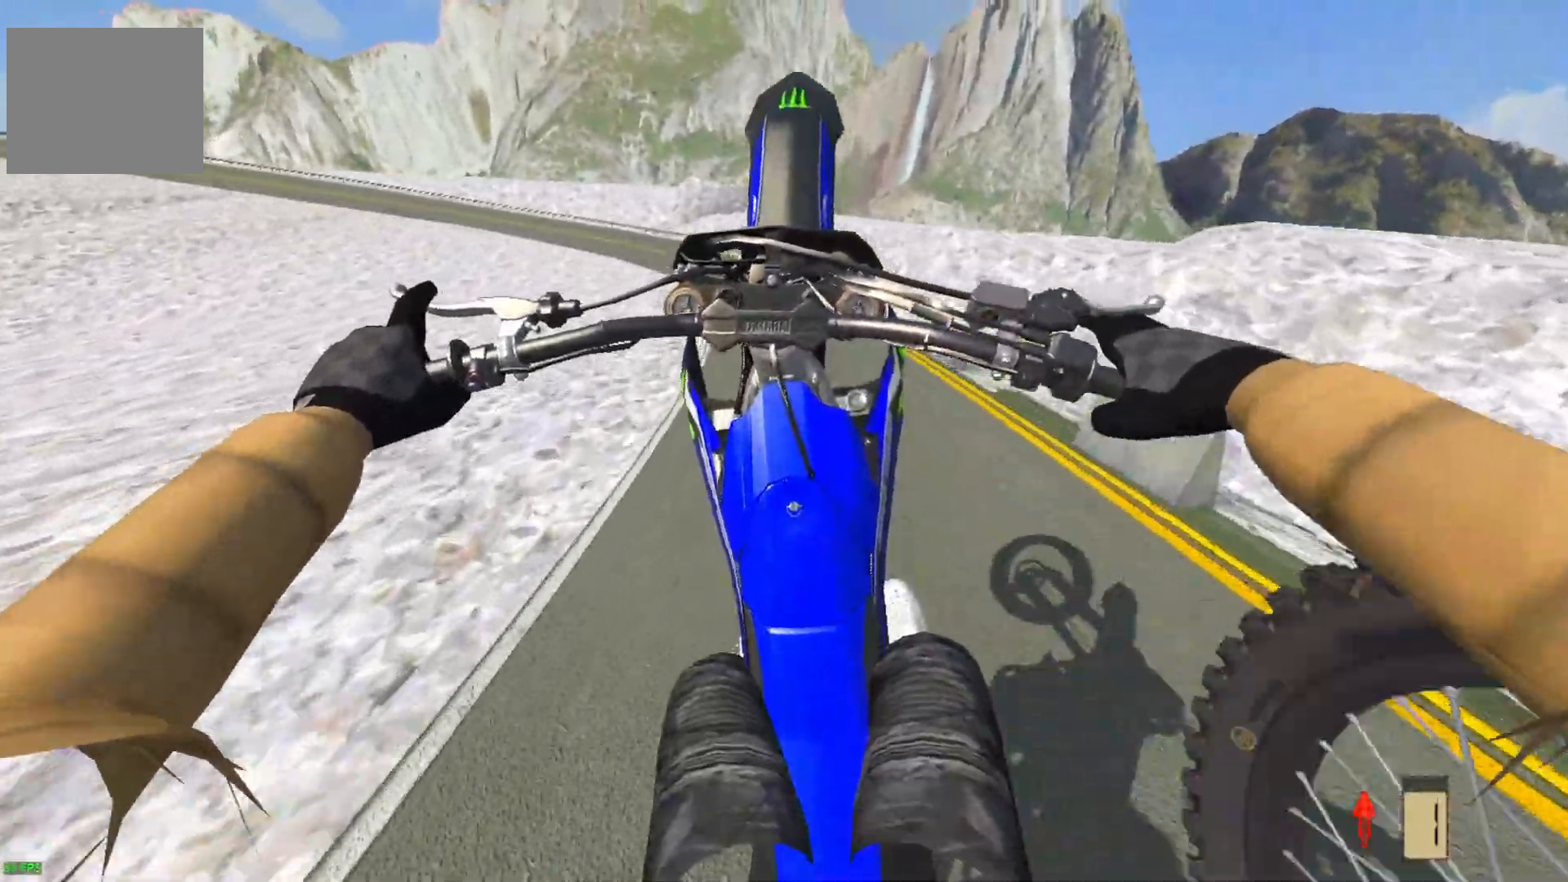
{"buttons": [], "left_stick": "left", "right_stick": "center", "events": [[100, "R2", "up"], [200, "R2", "down"], [283, "R2", "up"], [367, "left_stick", "left"]]}
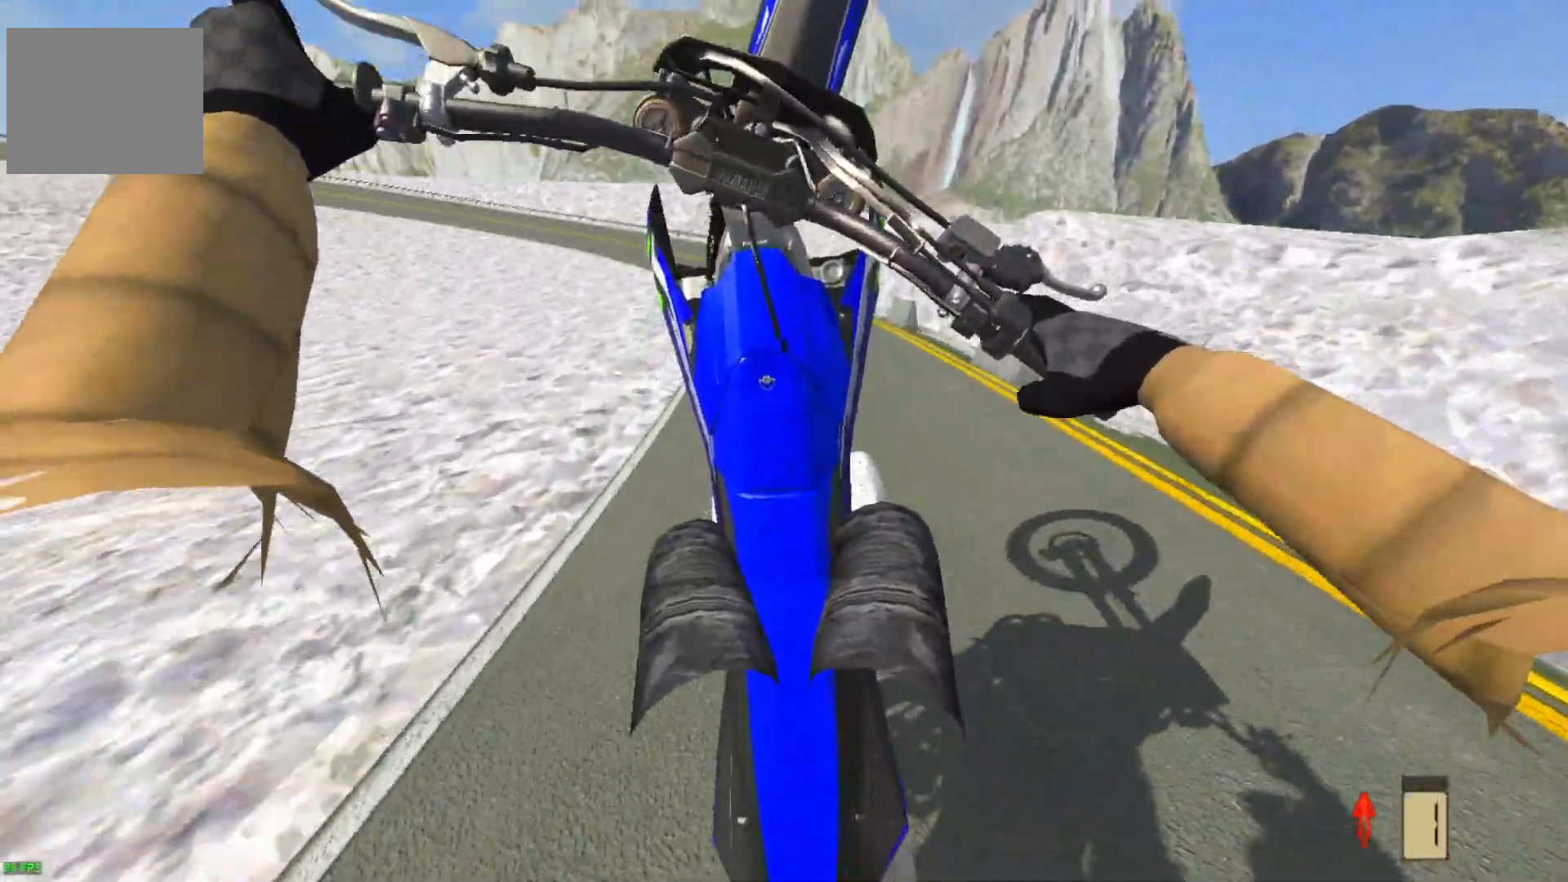
{"buttons": [], "left_stick": "left", "right_stick": "center", "events": [[267, "L2", "down"], [267, "SQUARE", "down"], [367, "L2", "up"], [367, "SQUARE", "up"]]}
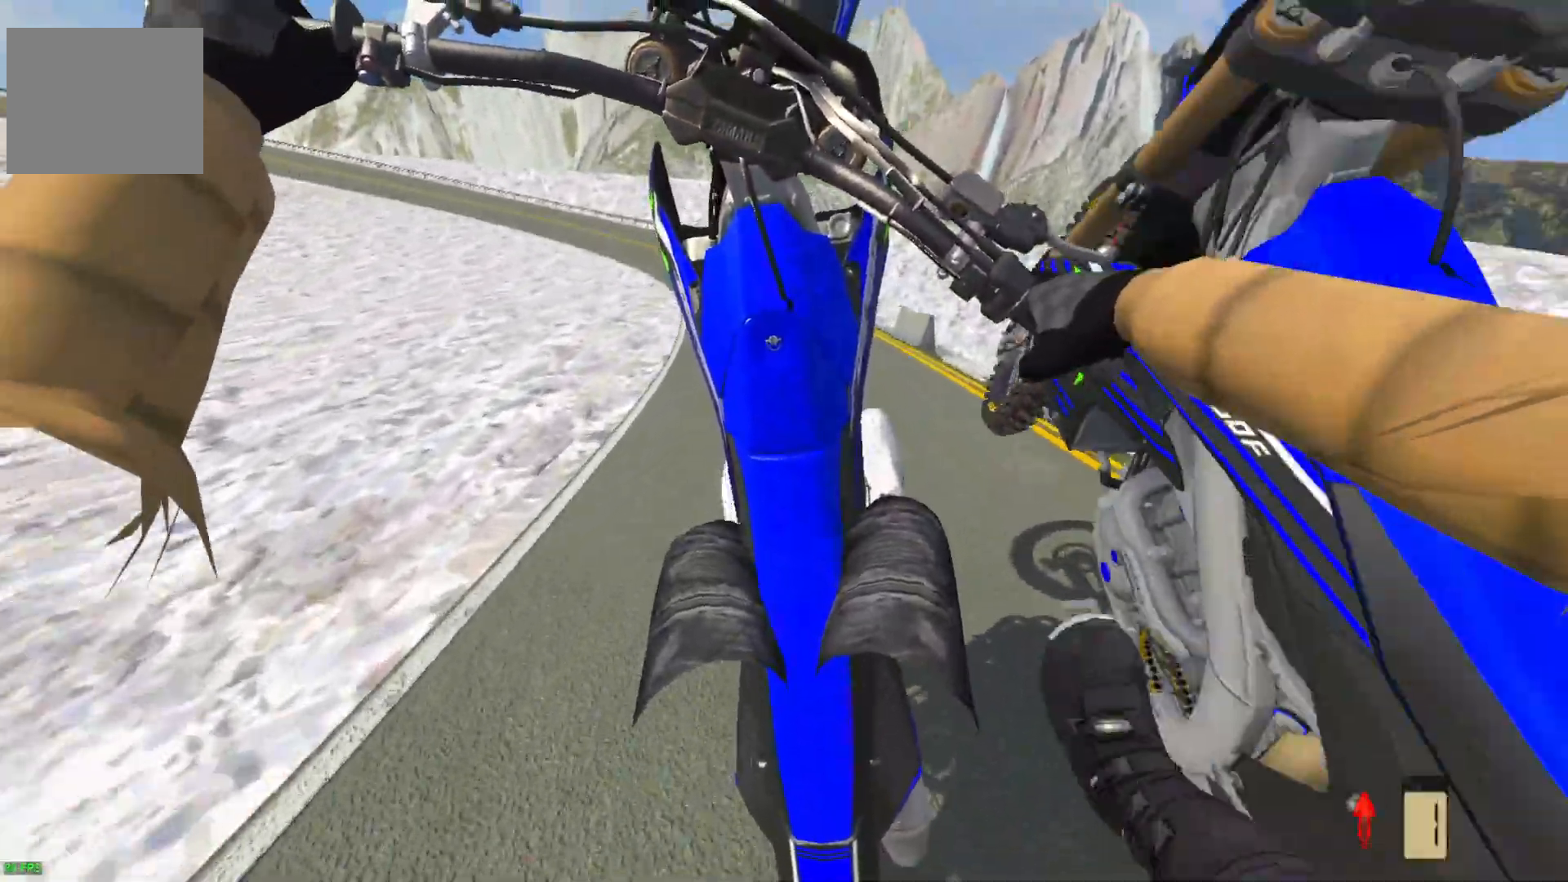
{"buttons": [], "left_stick": "left", "right_stick": "center", "events": []}
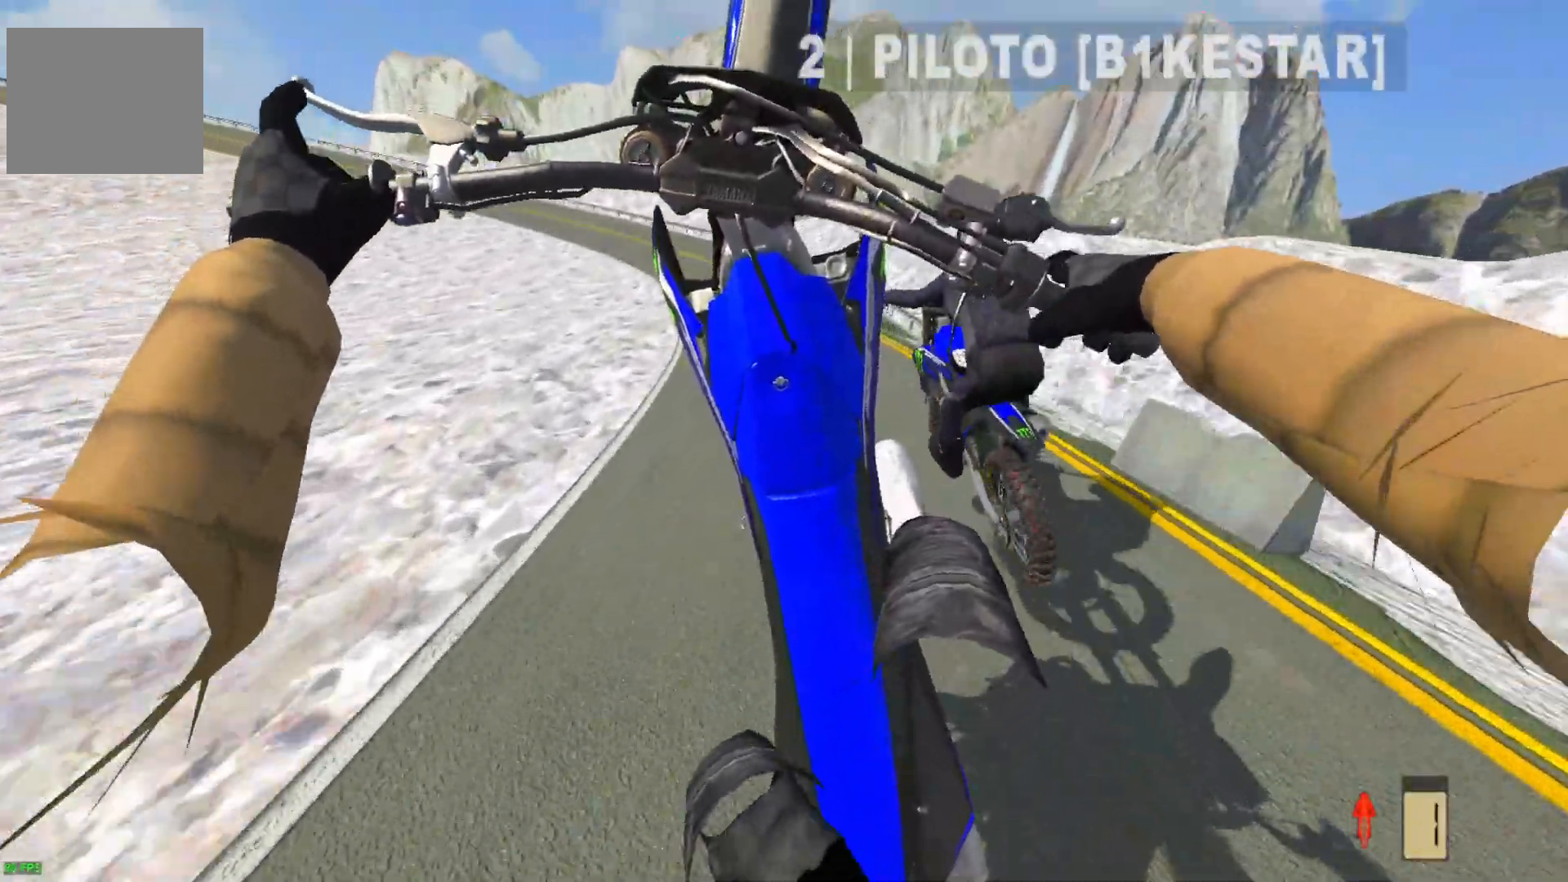
{"buttons": [], "left_stick": "center", "right_stick": "center", "events": [[167, "left_stick", "center"]]}
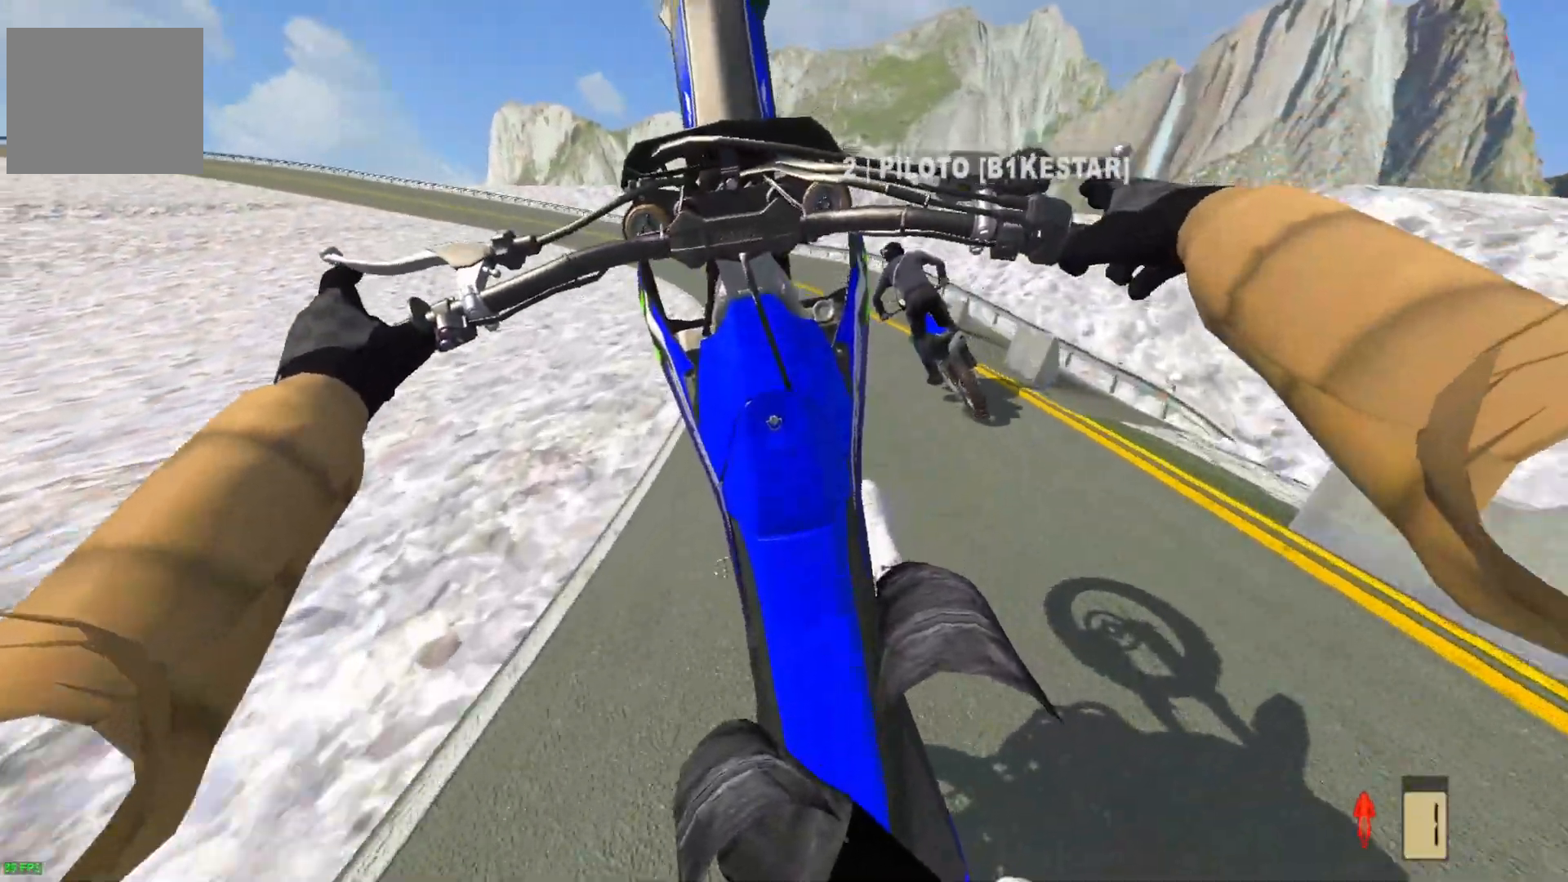
{"buttons": [], "left_stick": "left", "right_stick": "center", "events": [[300, "R2", "down"], [433, "R2", "up"], [500, "left_stick", "left"]]}
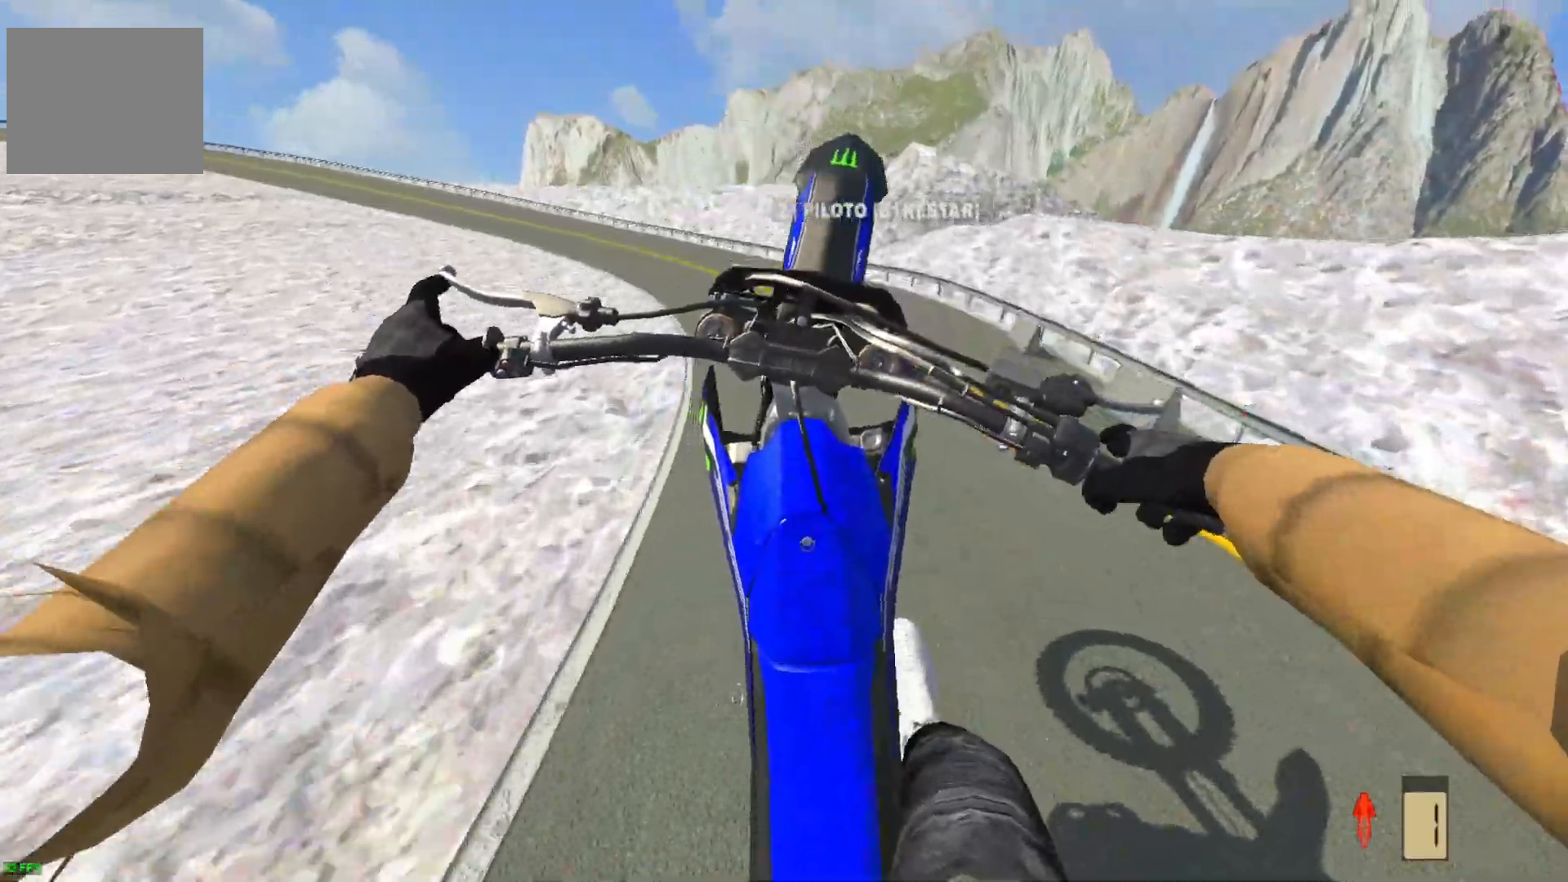
{"buttons": ["R2"], "left_stick": "left", "right_stick": "center", "events": [[67, "R2", "down"], [200, "R2", "up"], [233, "R2", "down"]]}
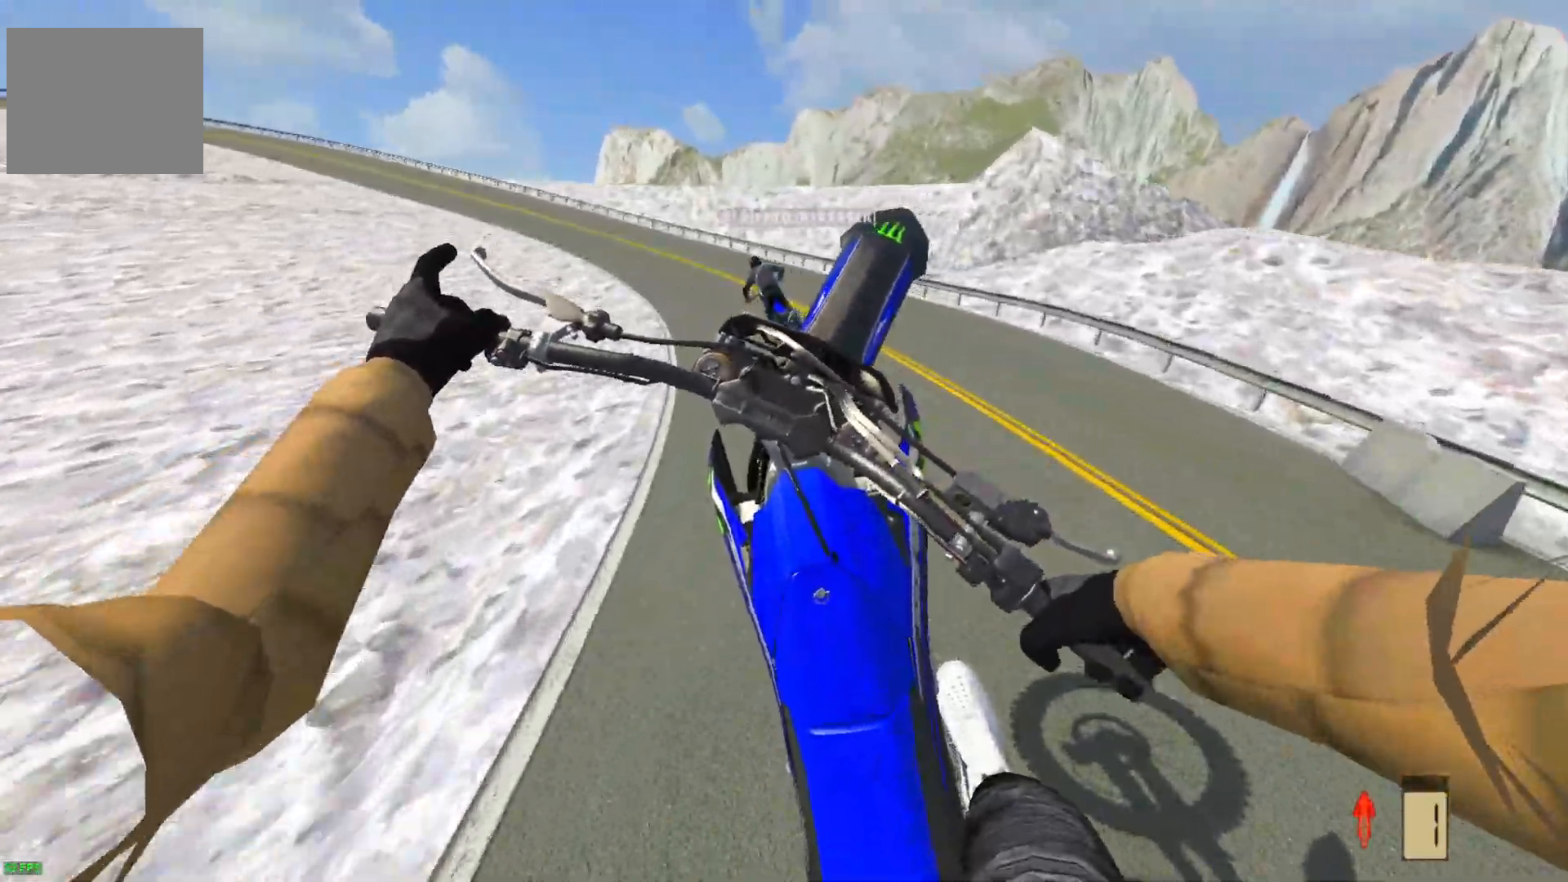
{"buttons": ["R2"], "left_stick": "left", "right_stick": "center", "events": []}
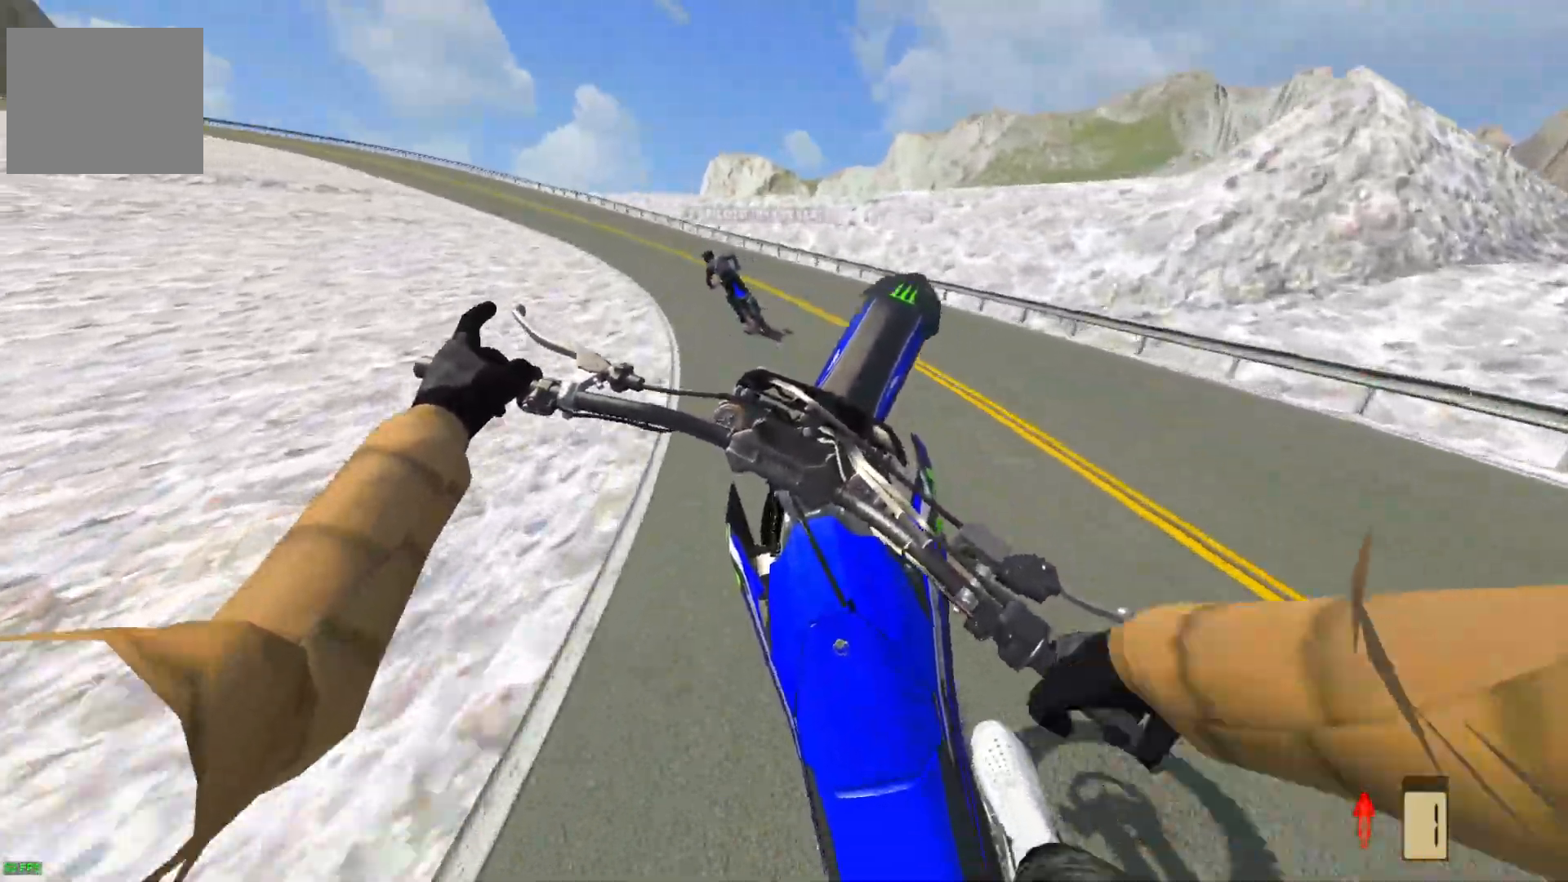
{"buttons": ["R2"], "left_stick": "left", "right_stick": "center", "events": [[200, "R2", "up"], [467, "R2", "down"]]}
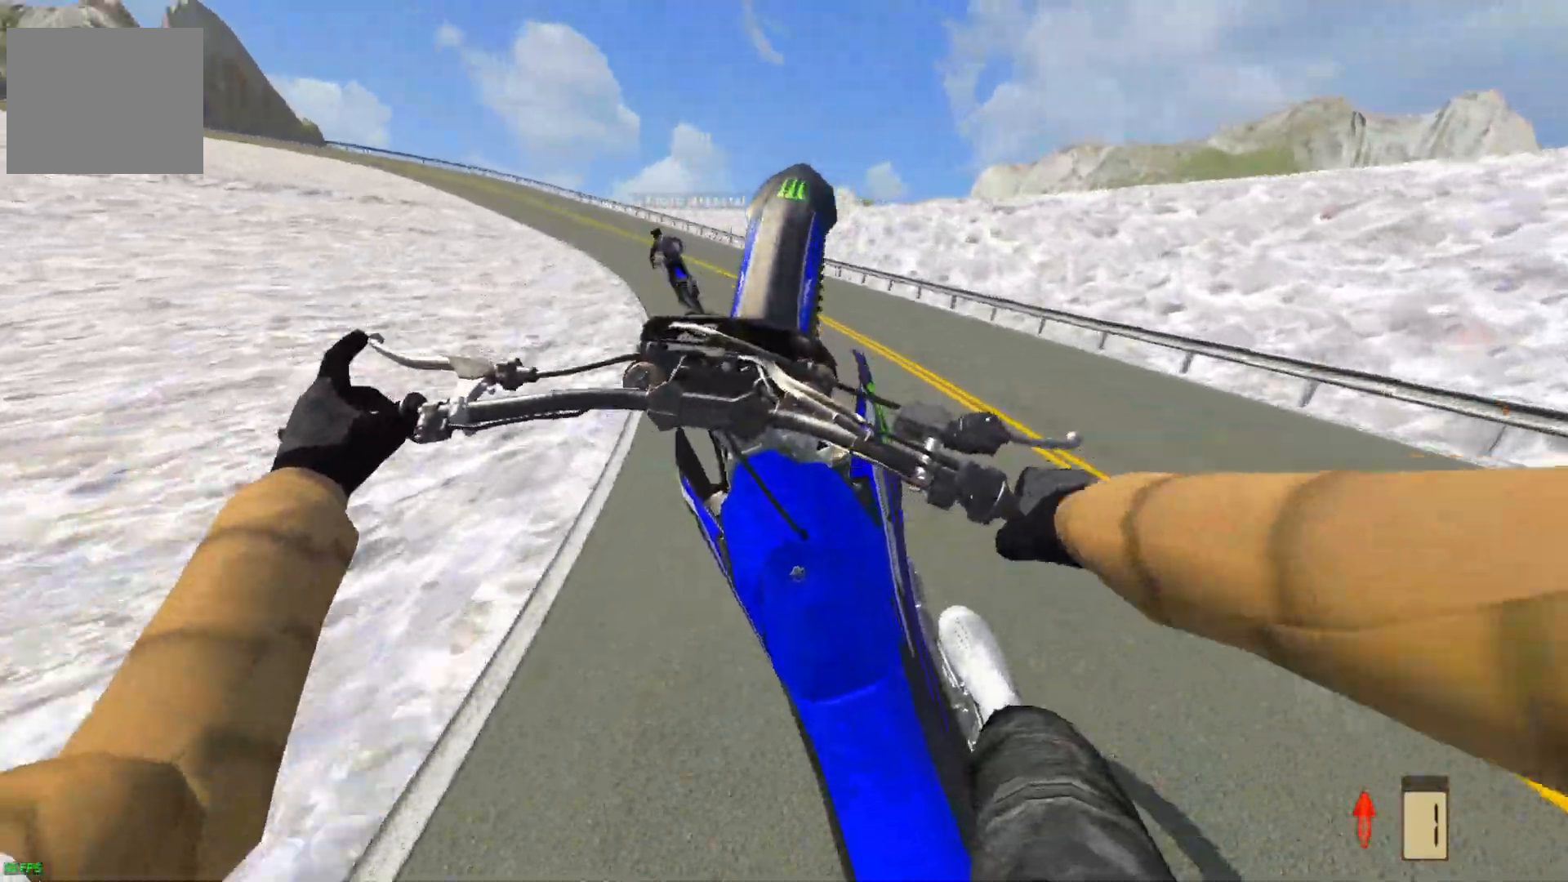
{"buttons": ["R2"], "left_stick": "left", "right_stick": "center", "events": [[100, "R2", "up"], [150, "R2", "down"]]}
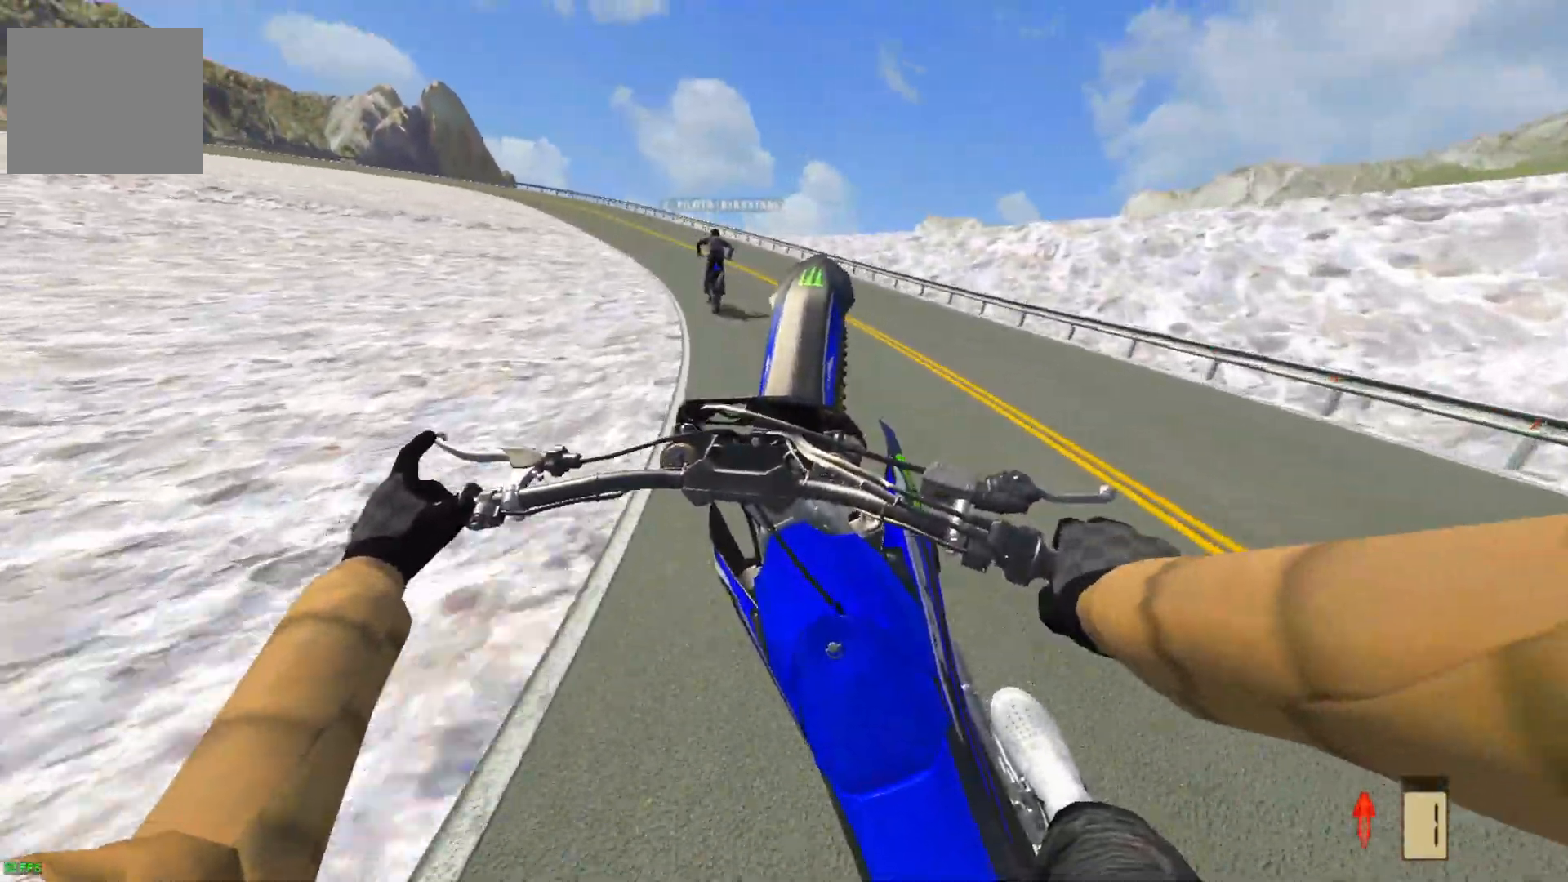
{"buttons": ["R2"], "left_stick": "center", "right_stick": "center", "events": [[267, "R2", "up"], [300, "left_stick", "center"], [433, "R2", "down"]]}
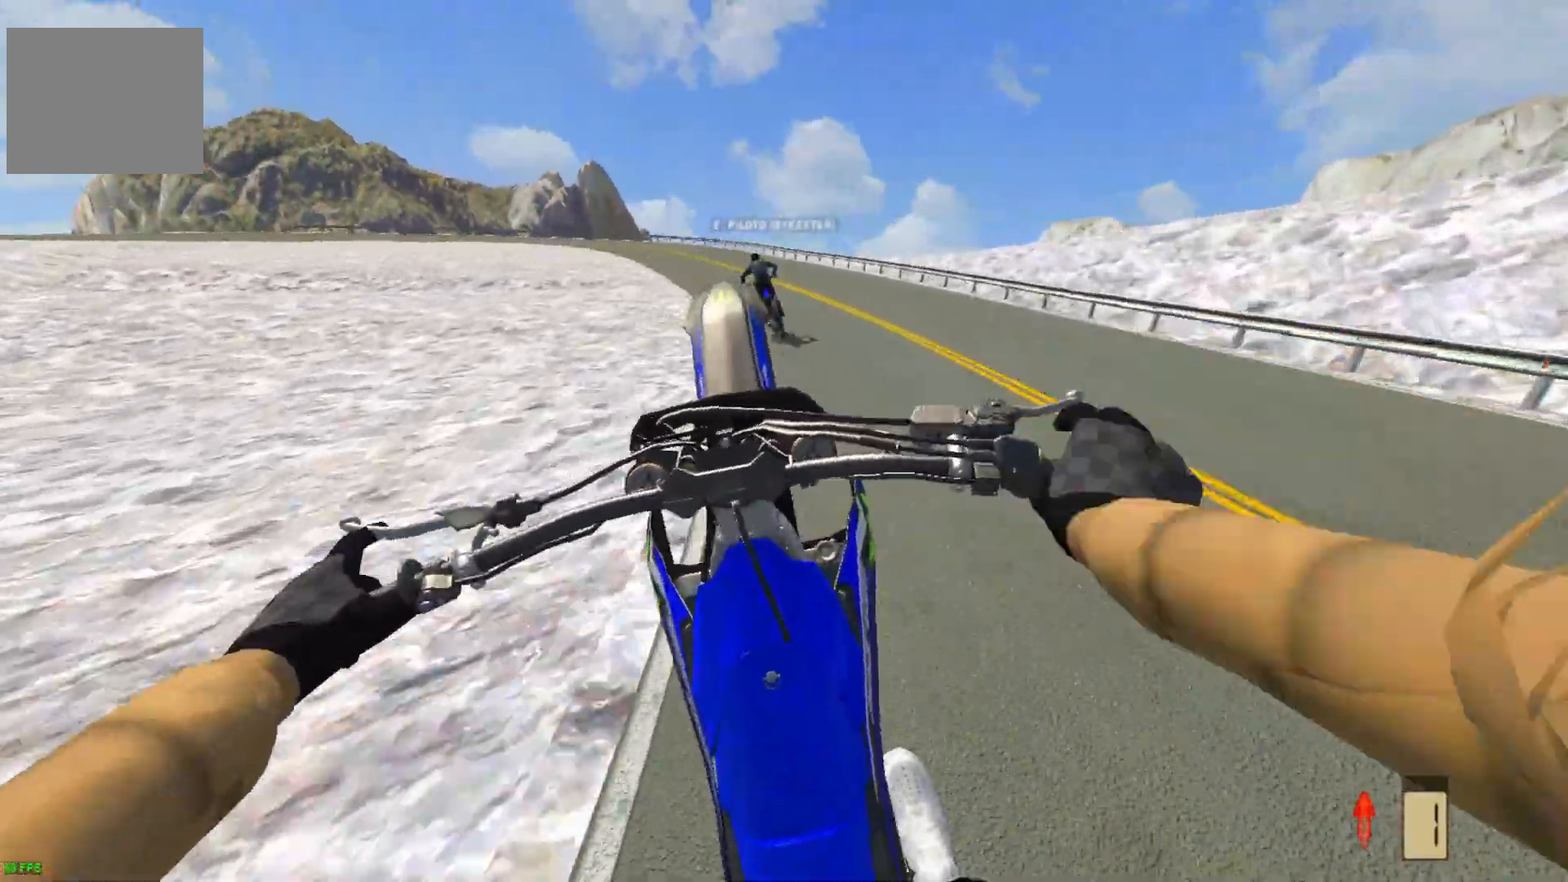
{"buttons": ["R2"], "left_stick": "center", "right_stick": "center", "events": [[267, "R2", "up"], [383, "R2", "down"]]}
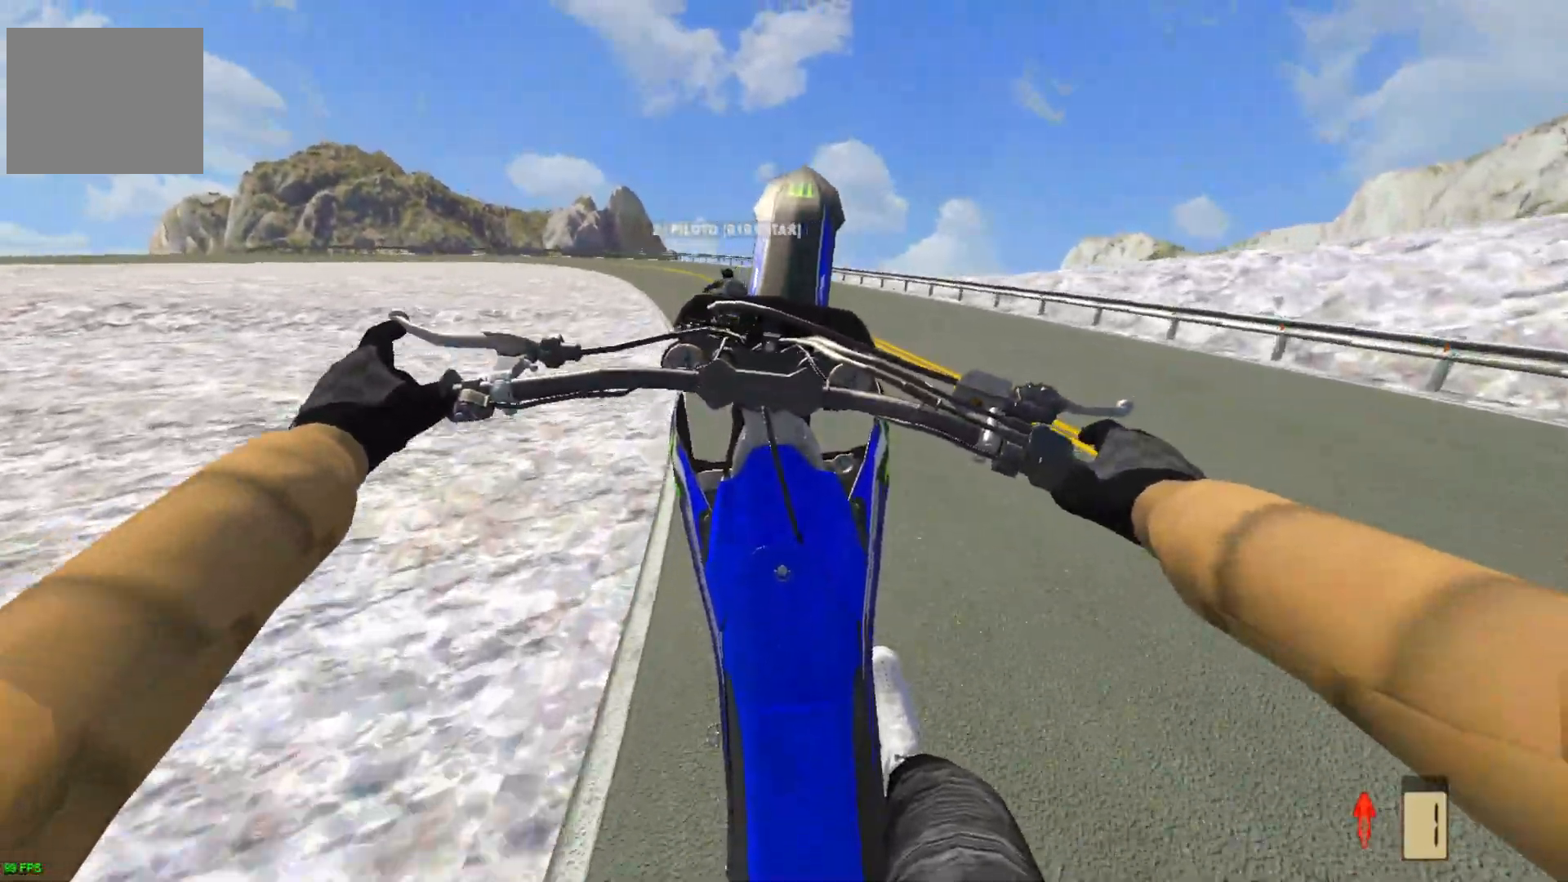
{"buttons": ["L2"], "left_stick": "left", "right_stick": "center", "events": [[17, "left_stick", "left"], [283, "R2", "up"], [500, "L2", "down"]]}
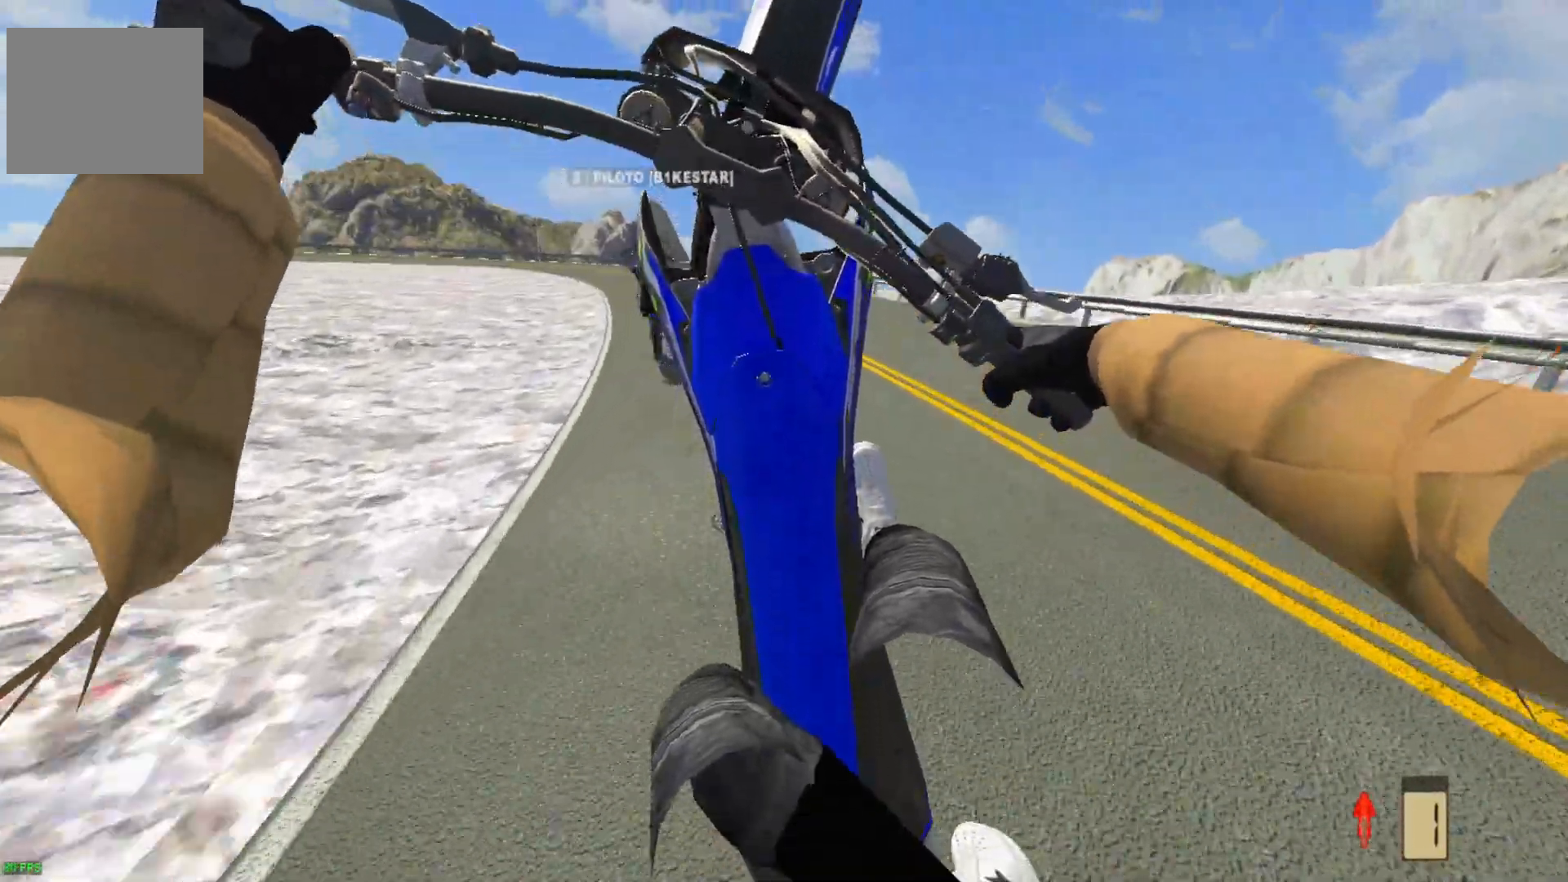
{"buttons": ["L2"], "left_stick": "left", "right_stick": "center", "events": [[33, "L2", "up"], [150, "SQUARE", "down"], [233, "SQUARE", "up"], [467, "L2", "down"]]}
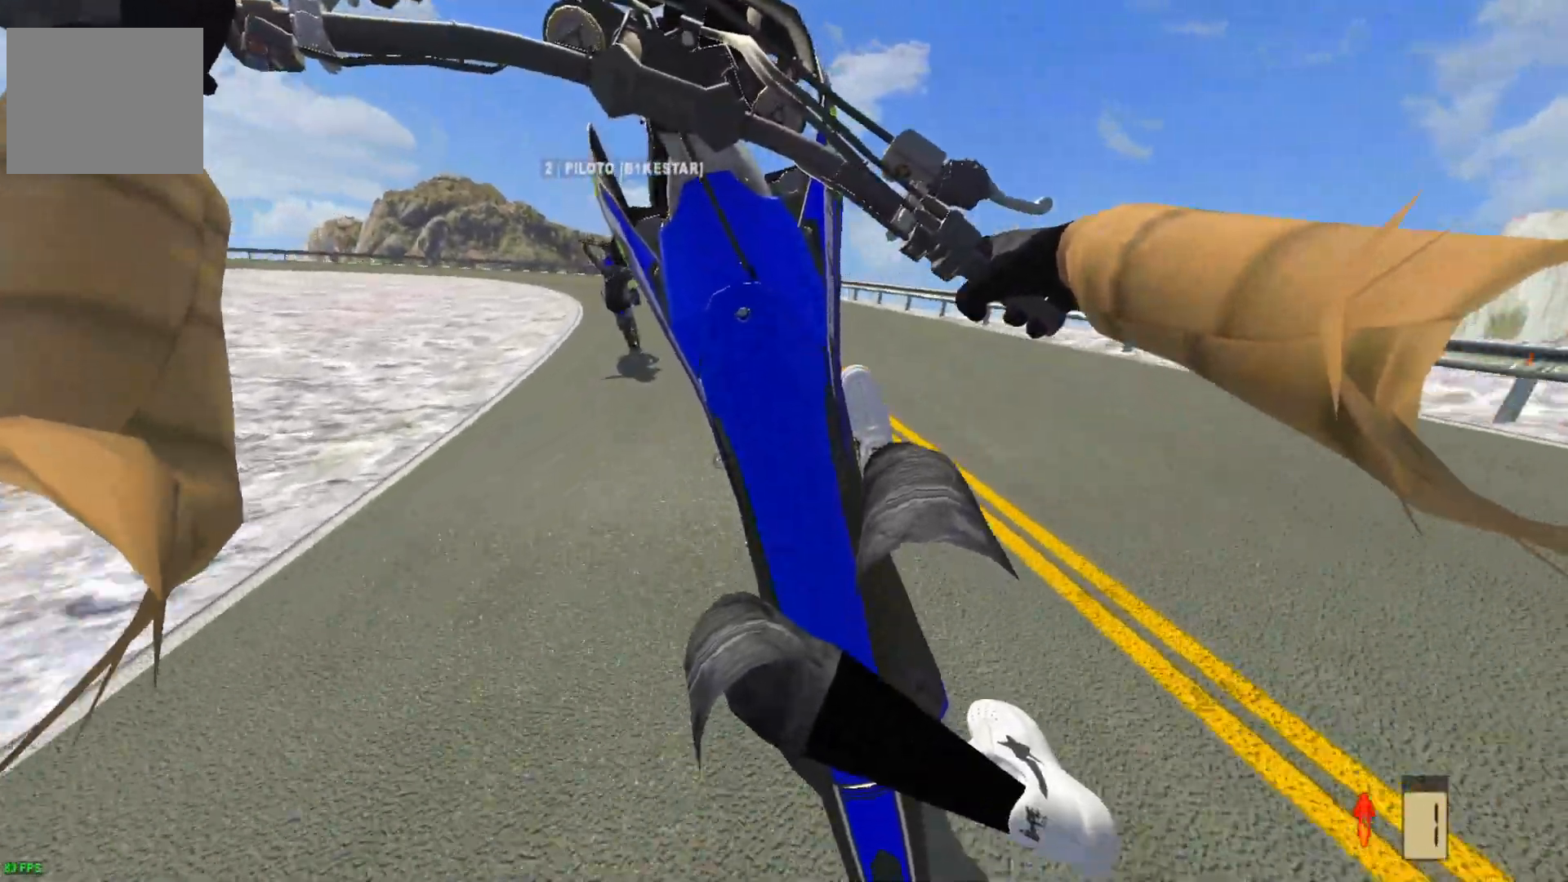
{"buttons": ["L2"], "left_stick": "left", "right_stick": "center", "events": [[83, "L2", "up"], [200, "L2", "down"], [283, "L2", "up"], [417, "L2", "down"]]}
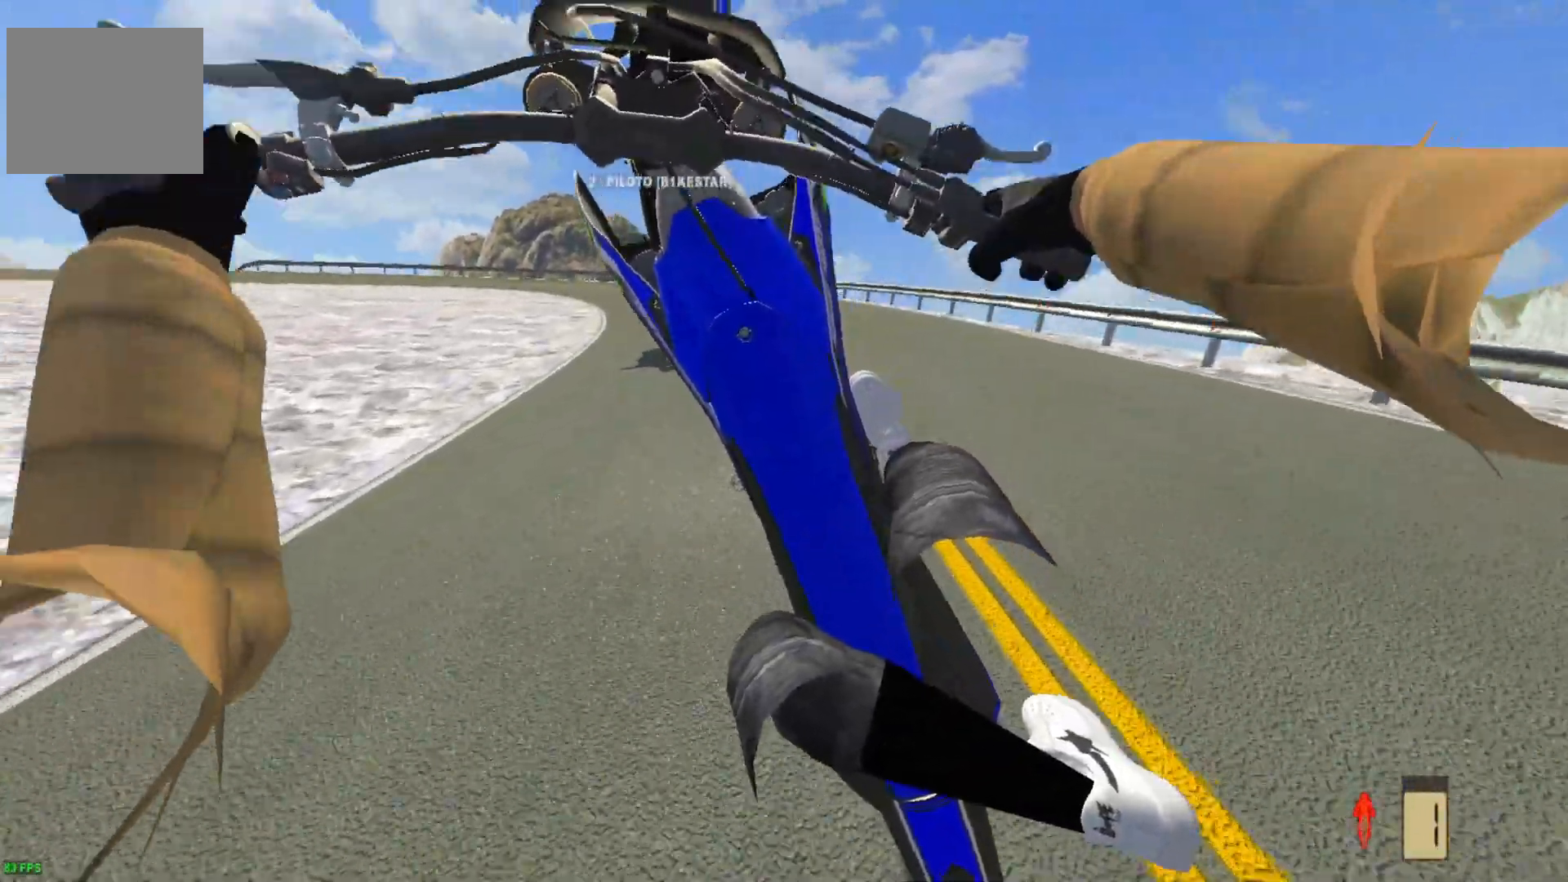
{"buttons": [], "left_stick": "left", "right_stick": "center", "events": [[17, "L2", "up"], [133, "L2", "down"], [250, "L2", "up"]]}
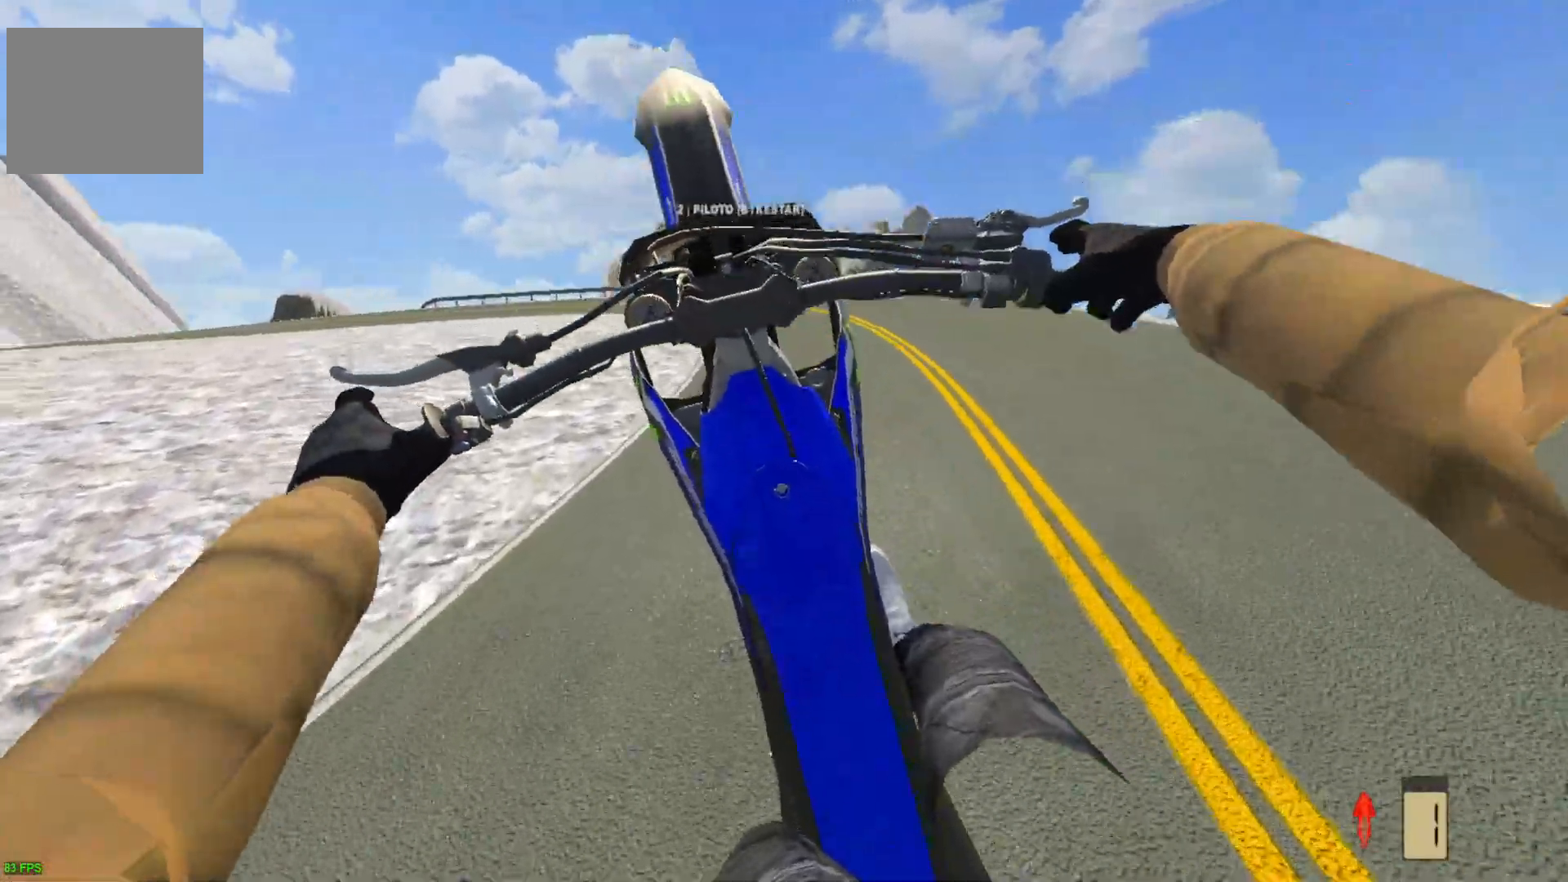
{"buttons": ["R2"], "left_stick": "up-right", "right_stick": "center", "events": [[33, "R2", "down"], [33, "left_stick", "center"], [133, "R2", "up"], [267, "R2", "down"], [400, "left_stick", "up-right"]]}
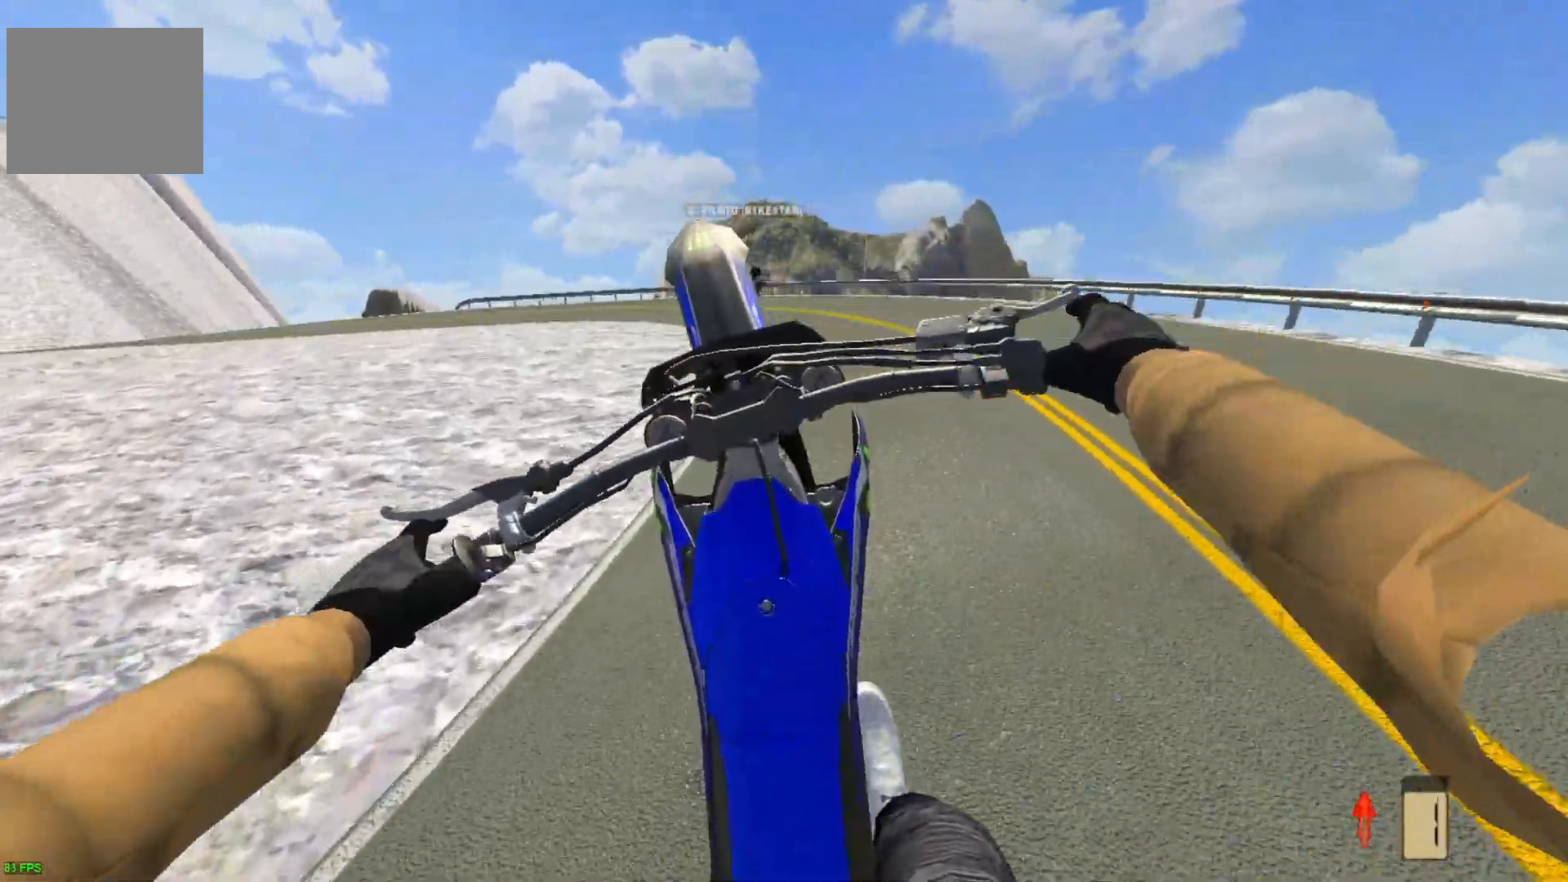
{"buttons": ["R2"], "left_stick": "center", "right_stick": "center", "events": [[467, "left_stick", "center"]]}
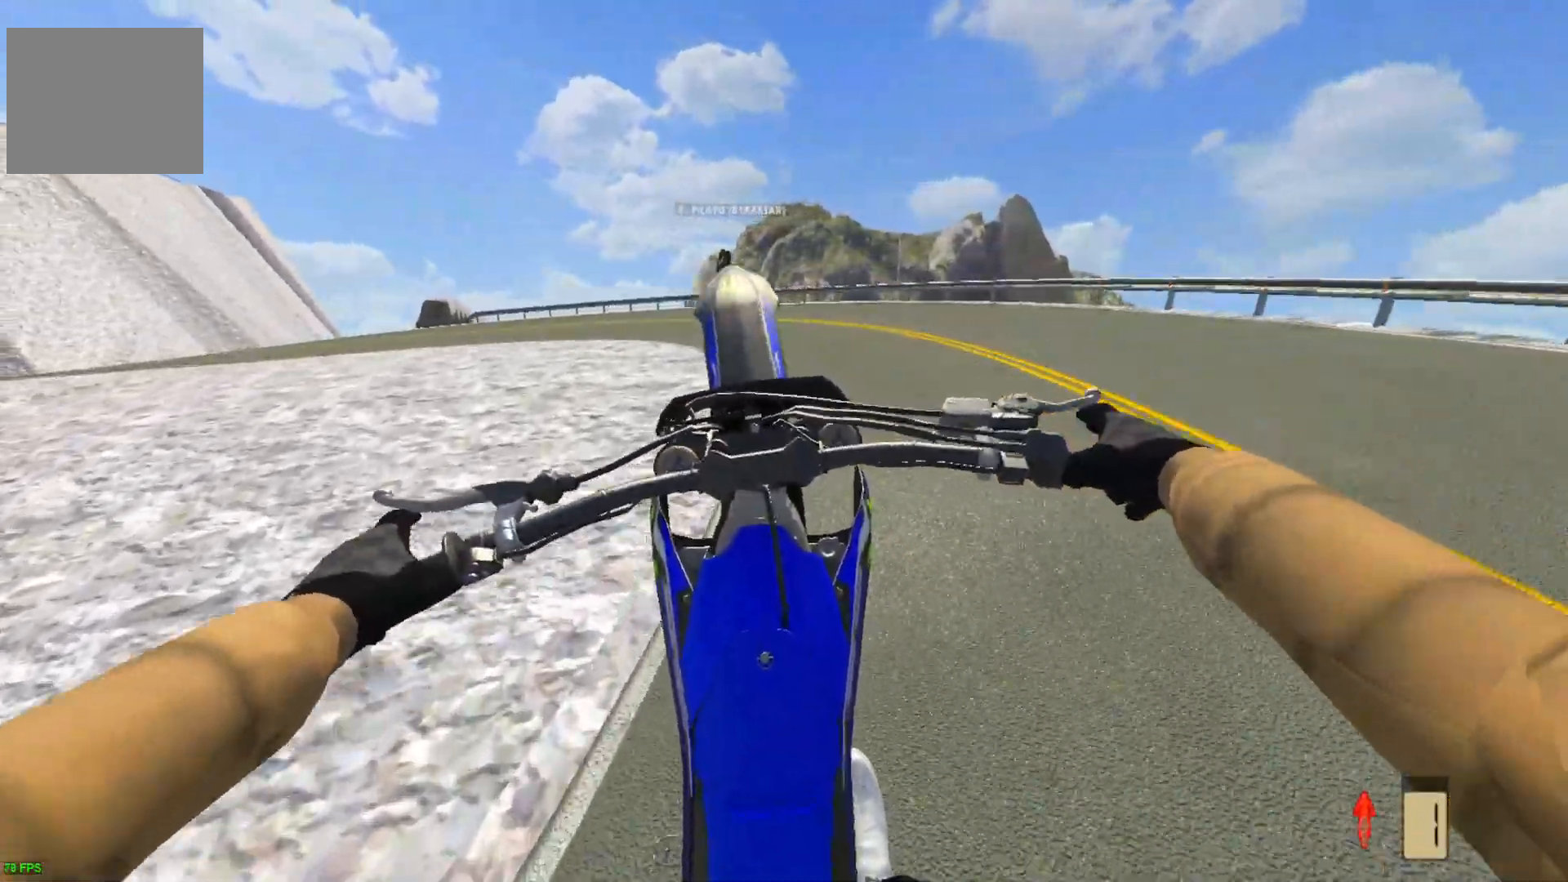
{"buttons": ["R2"], "left_stick": "left", "right_stick": "center", "events": [[300, "left_stick", "up-left"], [350, "left_stick", "left"]]}
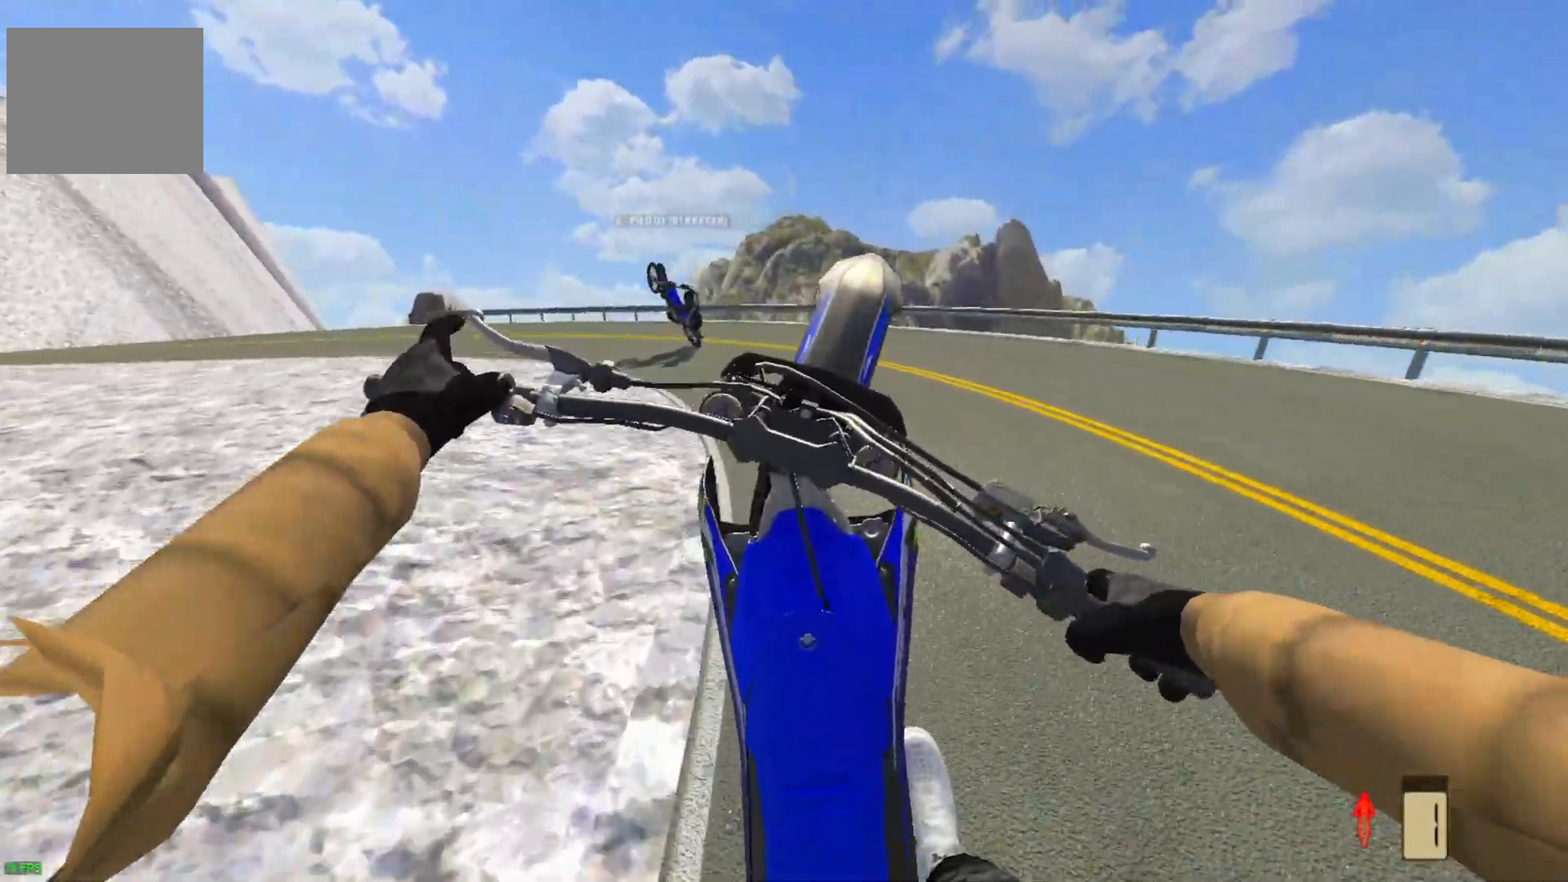
{"buttons": ["R2"], "left_stick": "left", "right_stick": "center", "events": []}
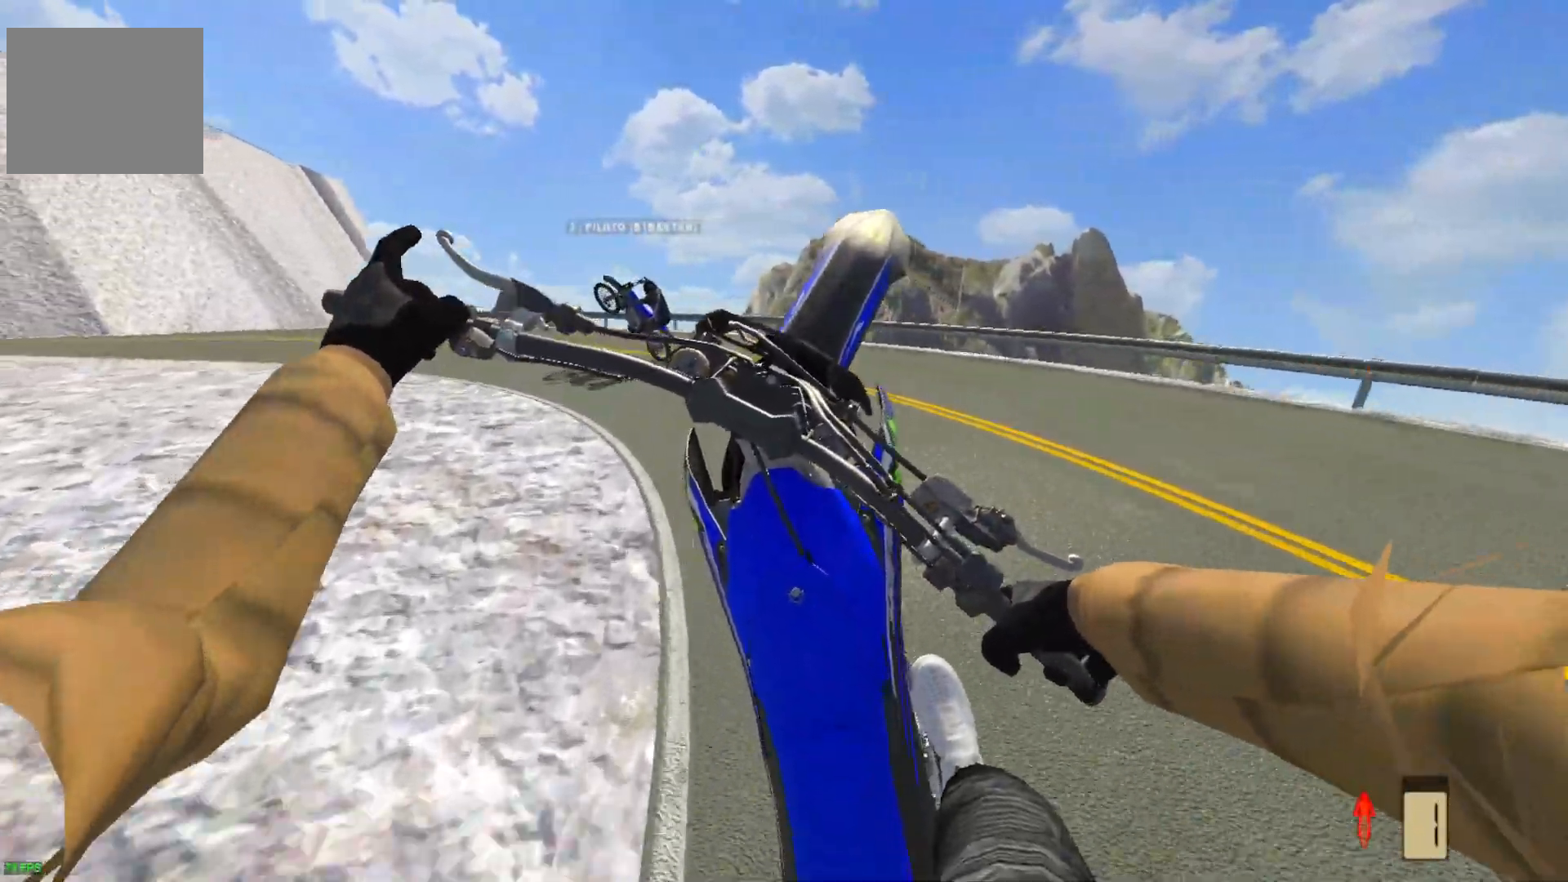
{"buttons": ["R2"], "left_stick": "left", "right_stick": "center", "events": []}
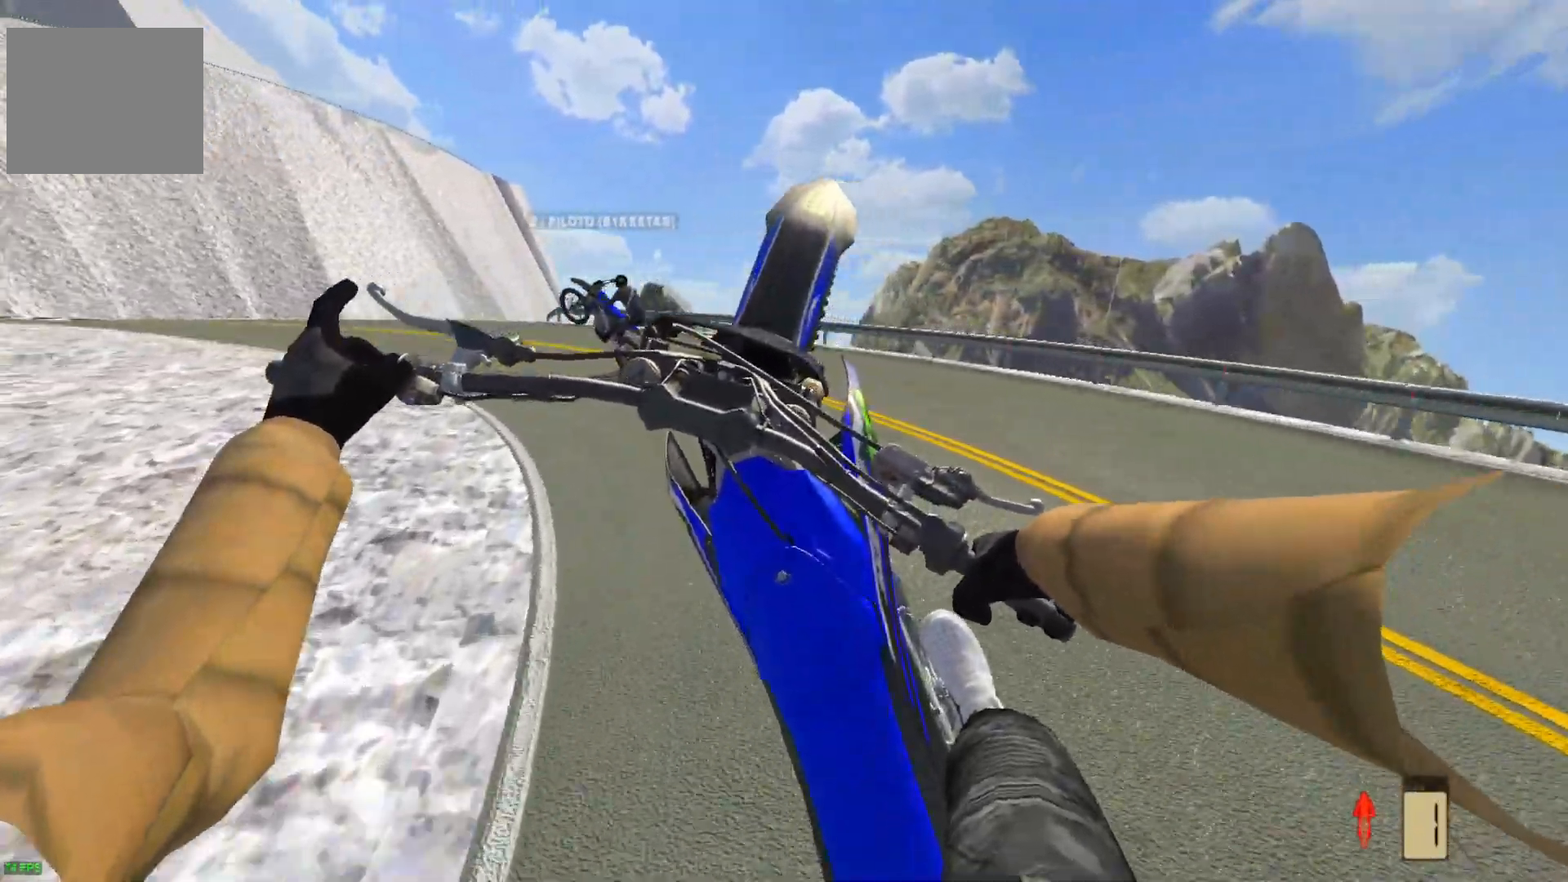
{"buttons": ["R2"], "left_stick": "left", "right_stick": "center", "events": []}